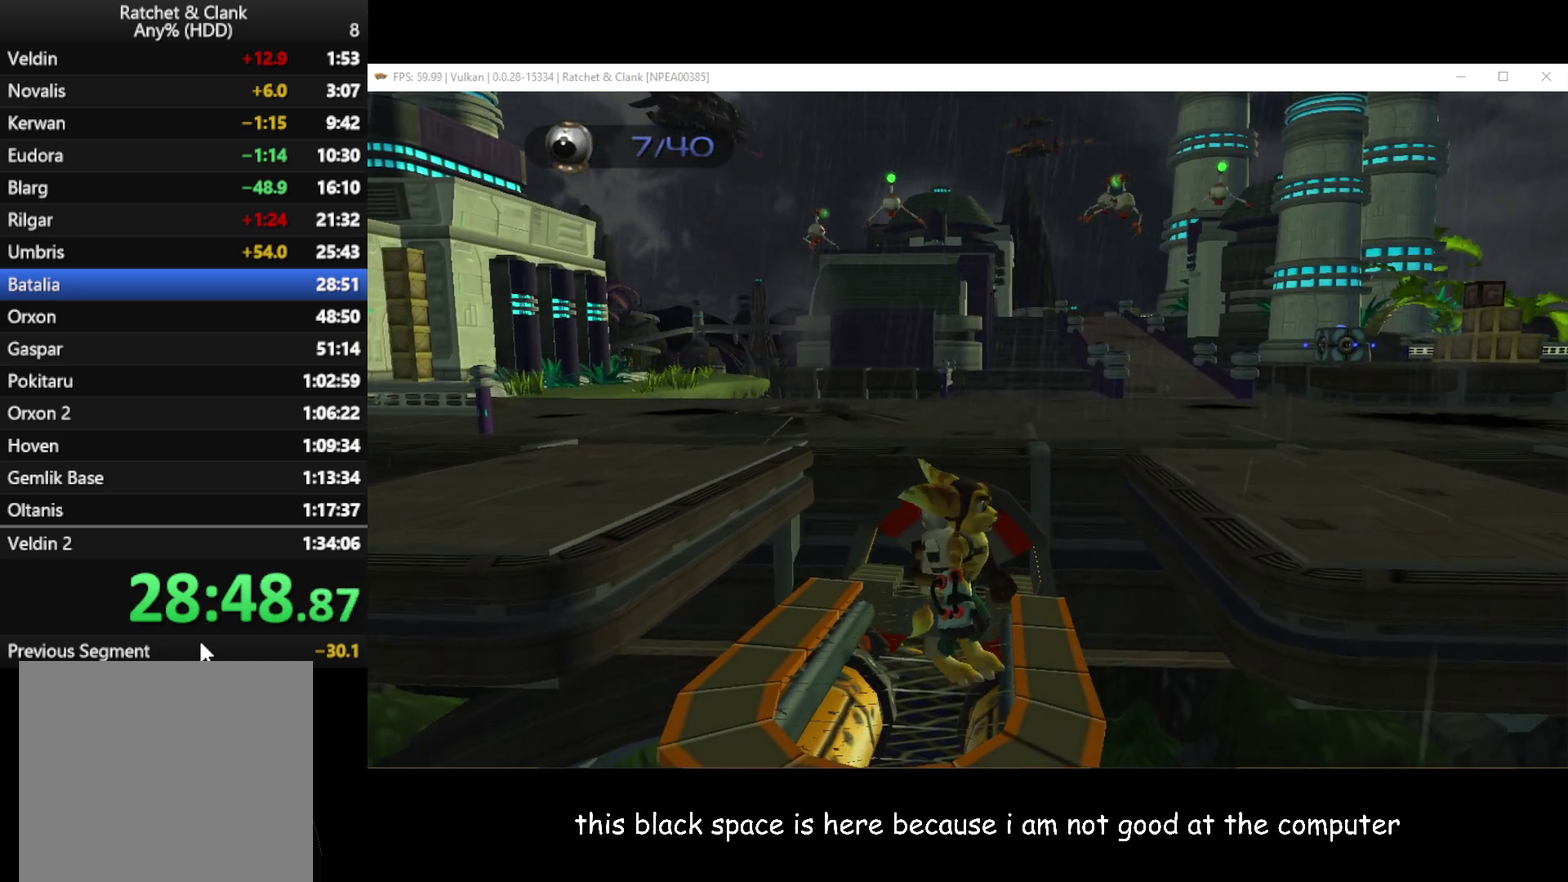
Gameplay with a controller (Xbox layout); each line is a JSON object with the inputs held at the frame after it. "events" lists button and stick changes between this image and that frame as [ms after this image, input, new state], when the widget could be followed in between.
{"buttons": ["A"], "left_stick": "up-right", "right_stick": "center", "events": [[33, "left_stick", "up-right"], [383, "A", "down"]]}
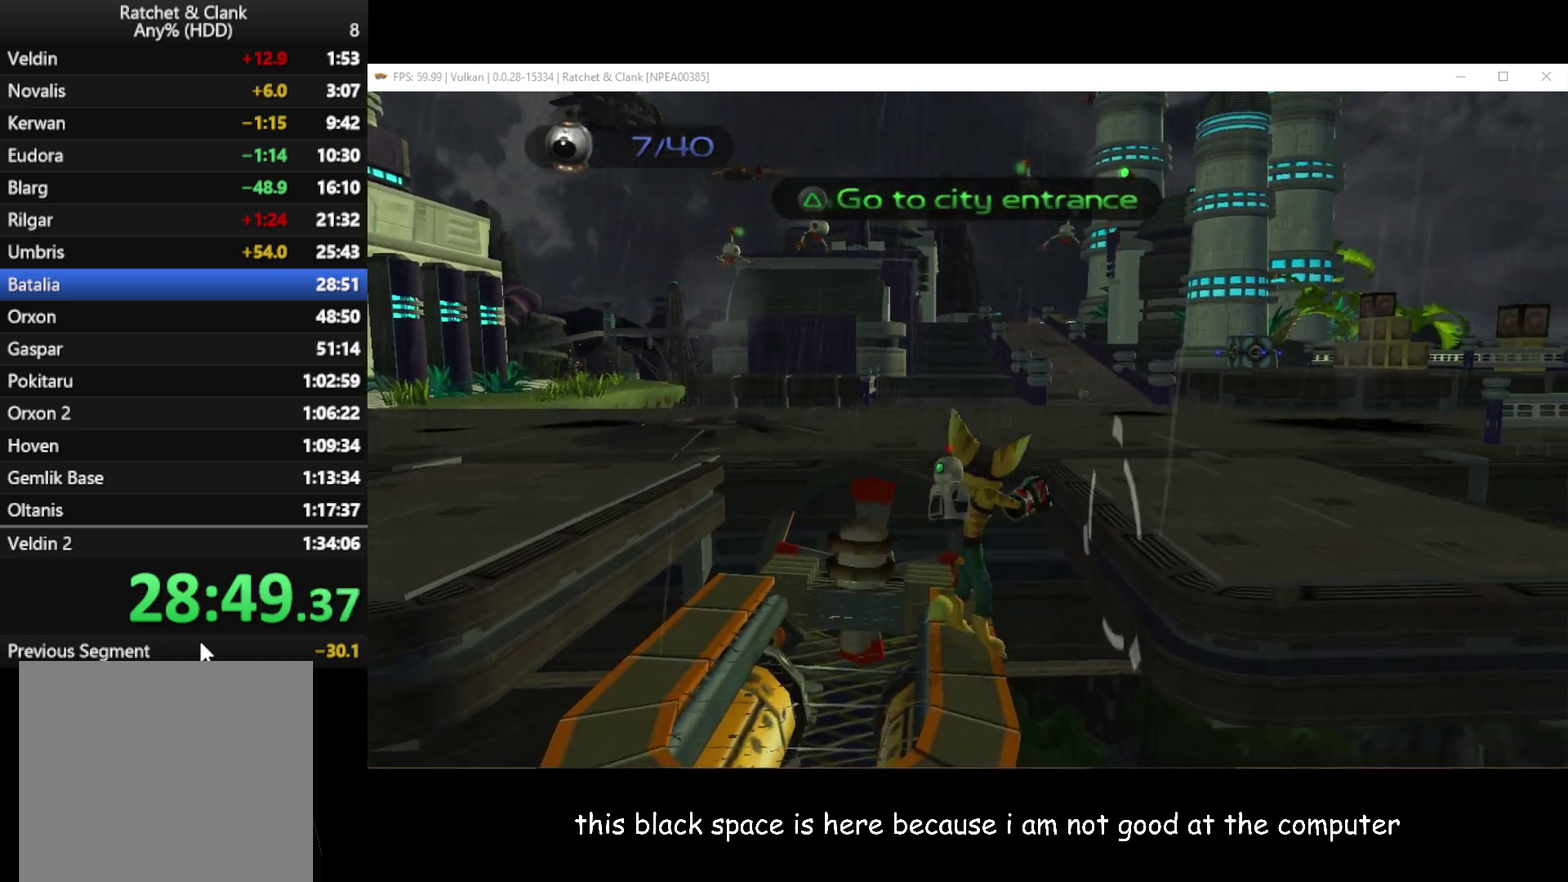
{"buttons": [], "left_stick": "up", "right_stick": "right", "events": [[150, "A", "up"], [400, "right_stick", "right"], [417, "left_stick", "up"]]}
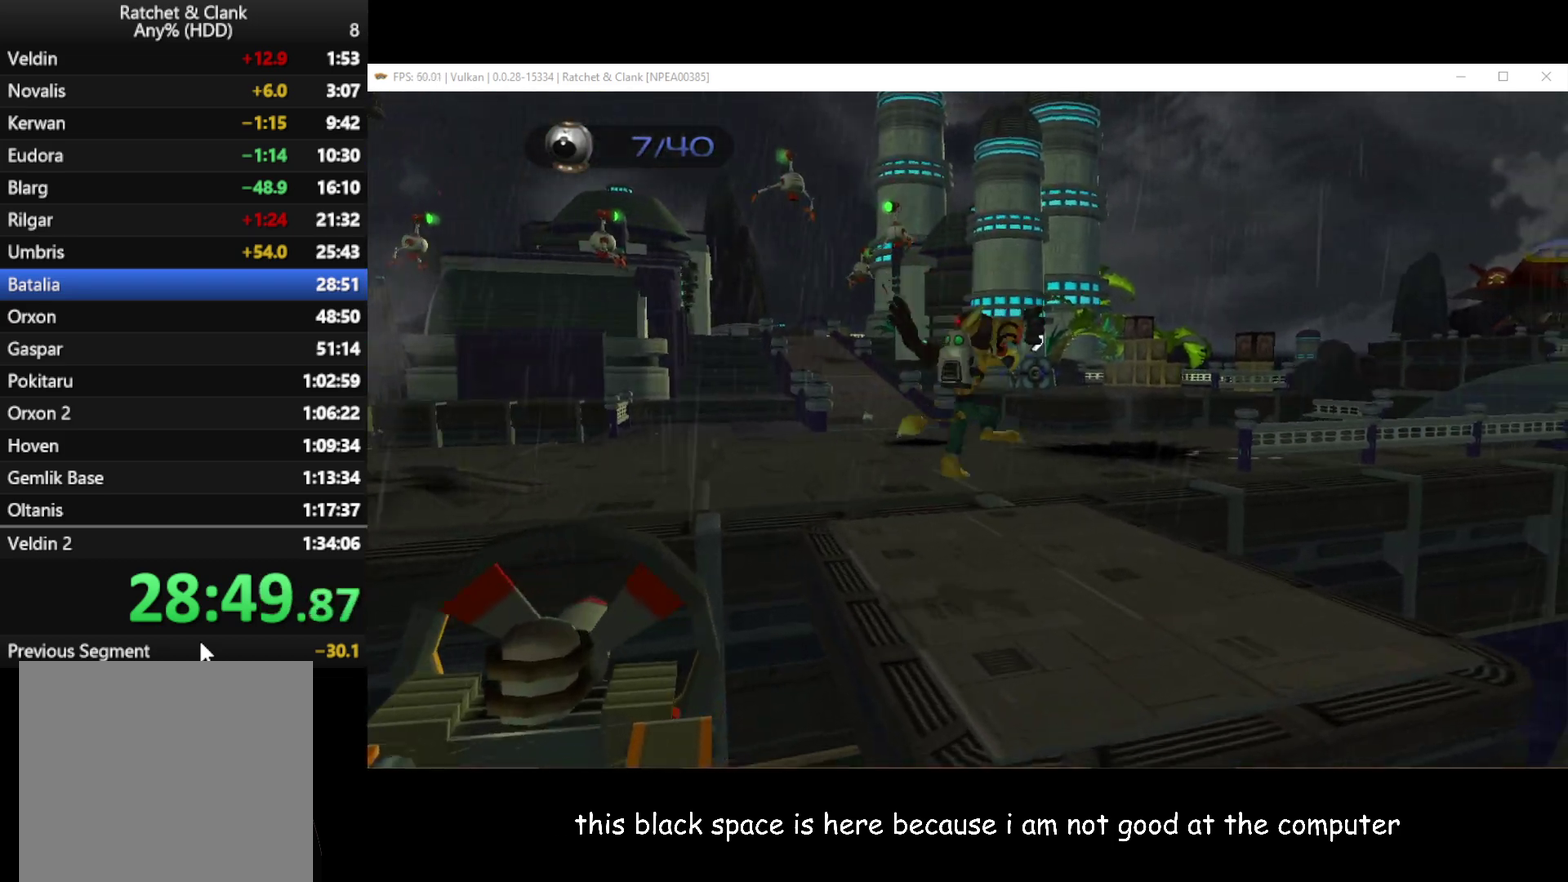
{"buttons": ["A", "R1"], "left_stick": "up", "right_stick": "center", "events": [[83, "right_stick", "center"], [183, "left_stick", "up-left"], [300, "left_stick", "up"], [483, "A", "down"], [500, "R1", "down"]]}
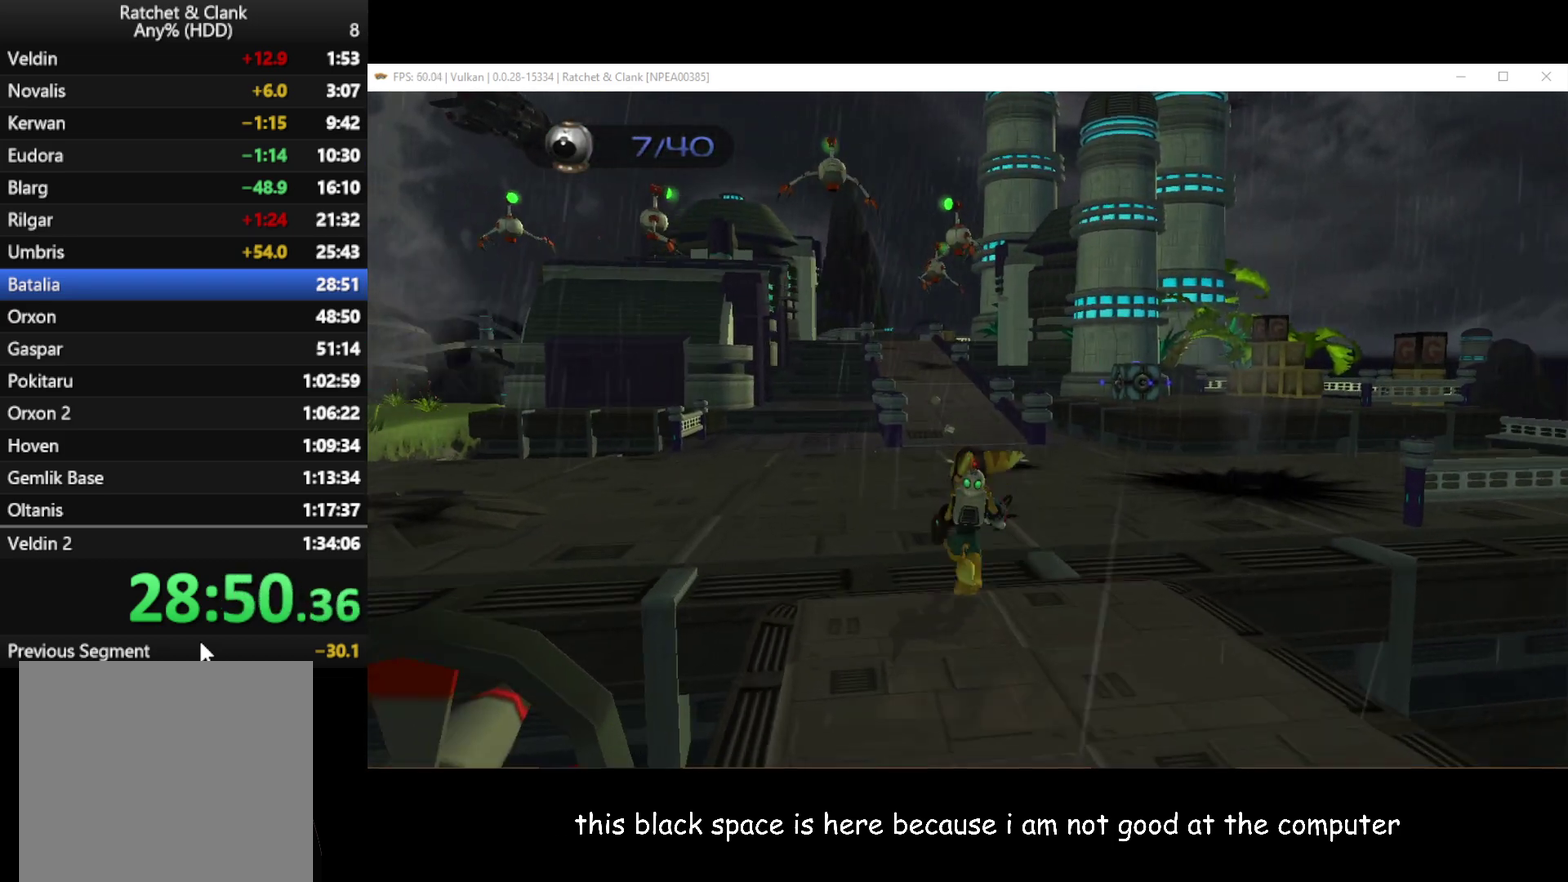
{"buttons": [], "left_stick": "up", "right_stick": "right", "events": [[183, "A", "up"], [183, "R1", "up"], [483, "right_stick", "right"]]}
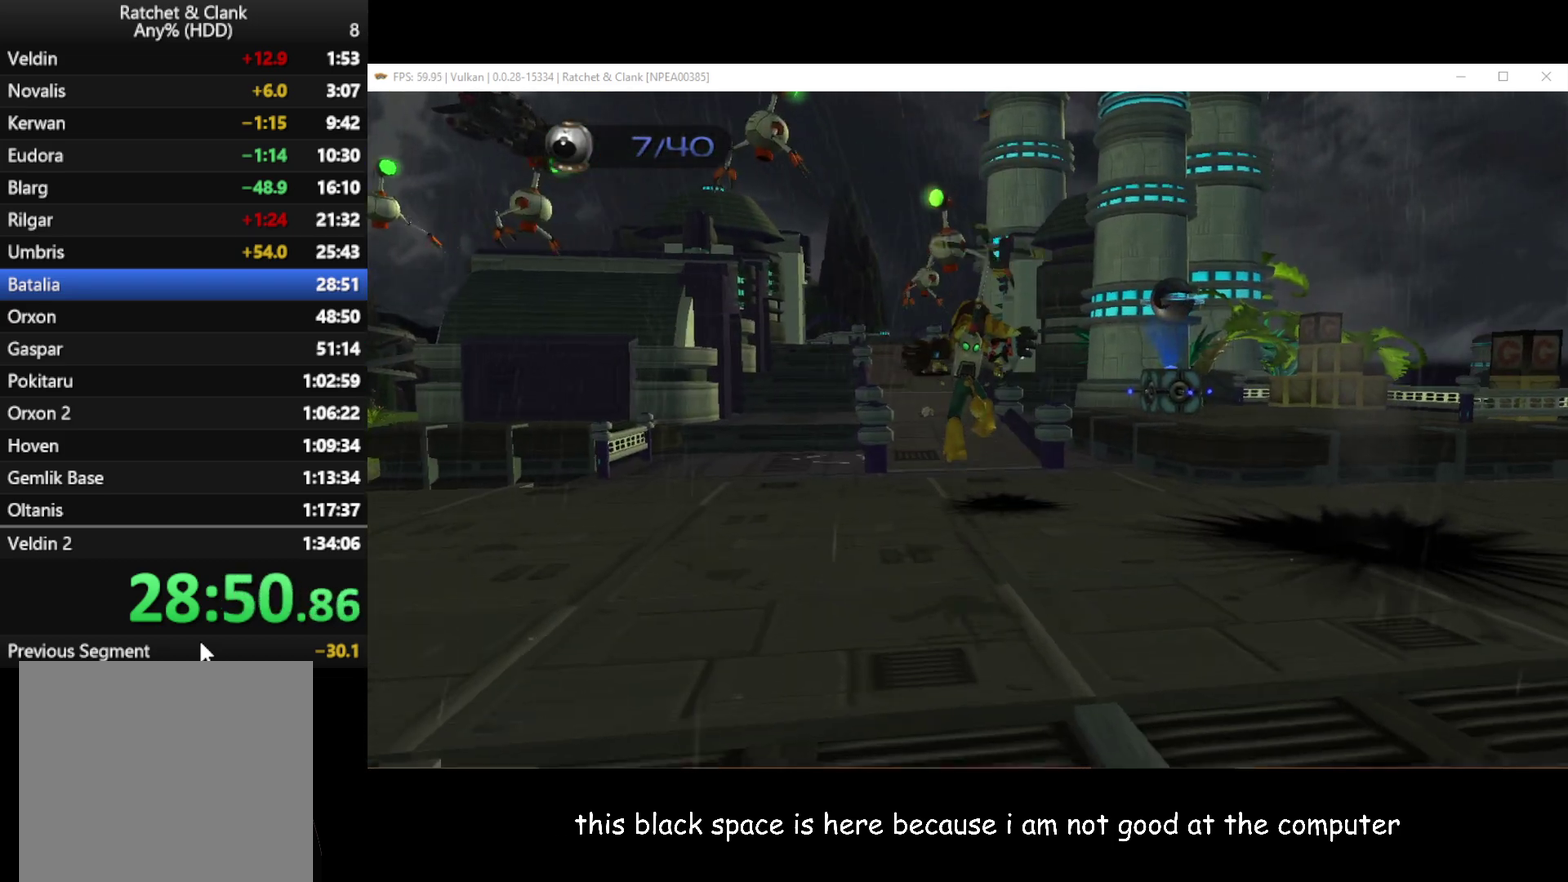
{"buttons": [], "left_stick": "up", "right_stick": "center", "events": [[283, "right_stick", "center"]]}
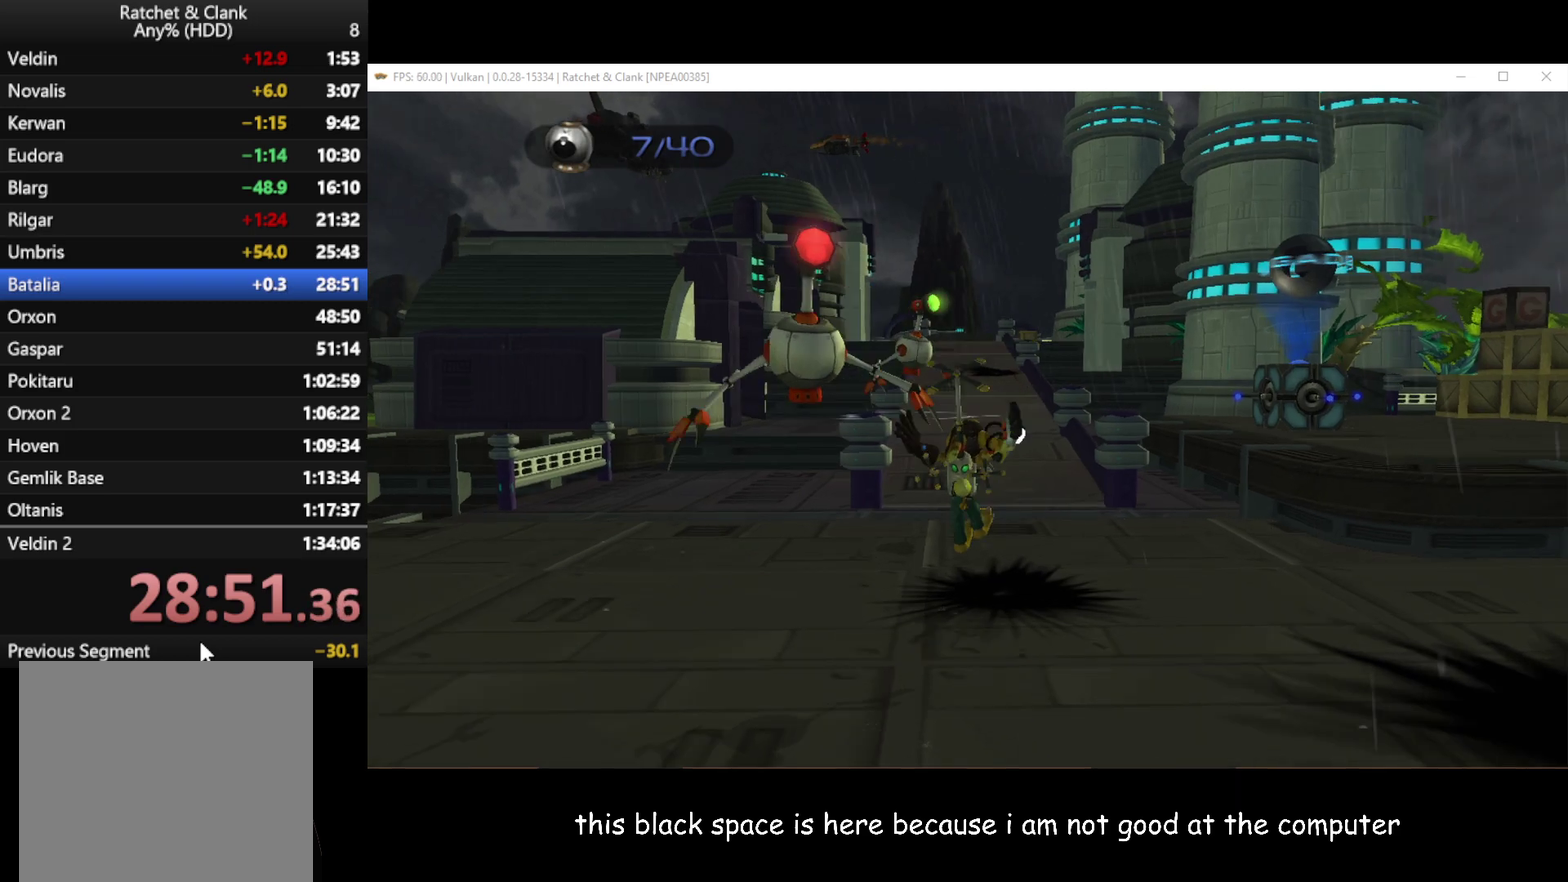
{"buttons": [], "left_stick": "up", "right_stick": "center", "events": [[200, "A", "down"], [217, "R1", "down"], [233, "left_stick", "up-left"], [350, "A", "up"], [350, "R1", "up"], [500, "left_stick", "up"]]}
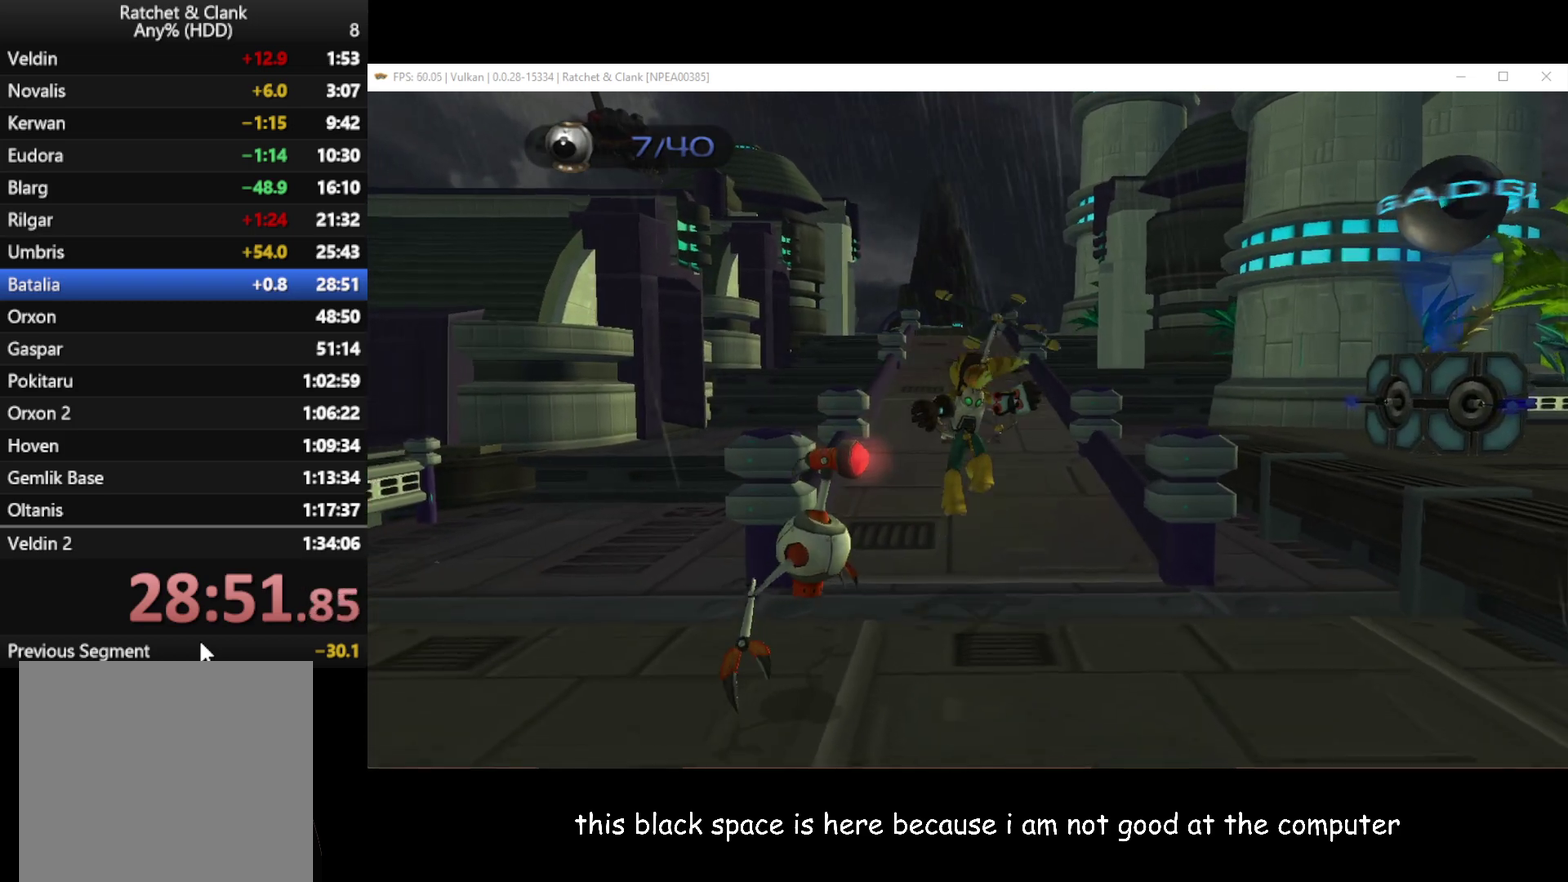
{"buttons": [], "left_stick": "up", "right_stick": "right", "events": [[50, "right_stick", "right"]]}
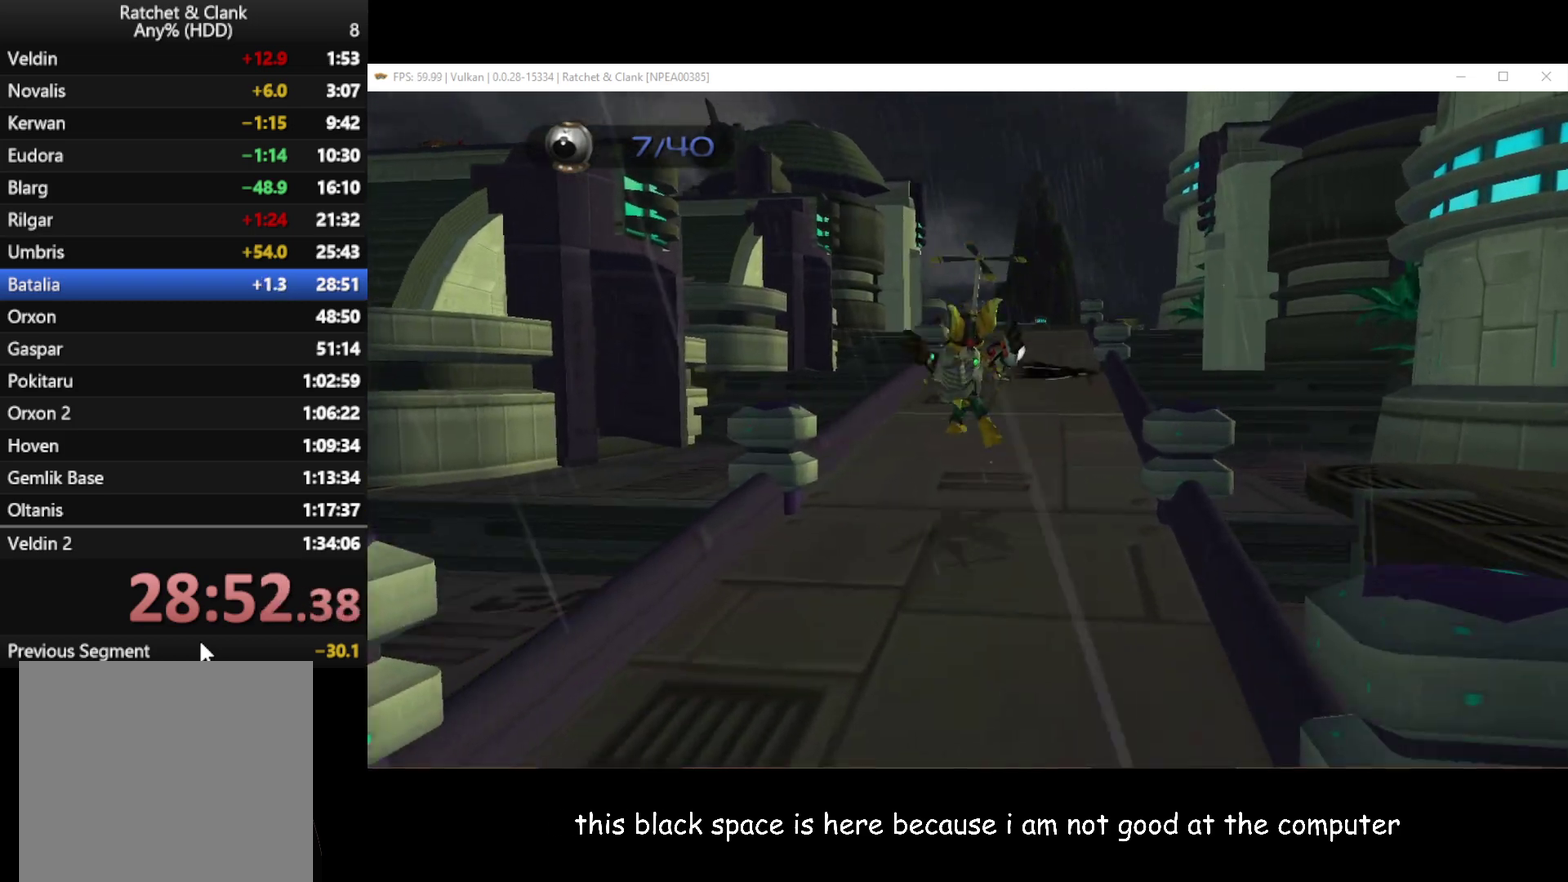
{"buttons": [], "left_stick": "up-right", "right_stick": "center", "events": [[317, "right_stick", "center"], [450, "left_stick", "up-right"]]}
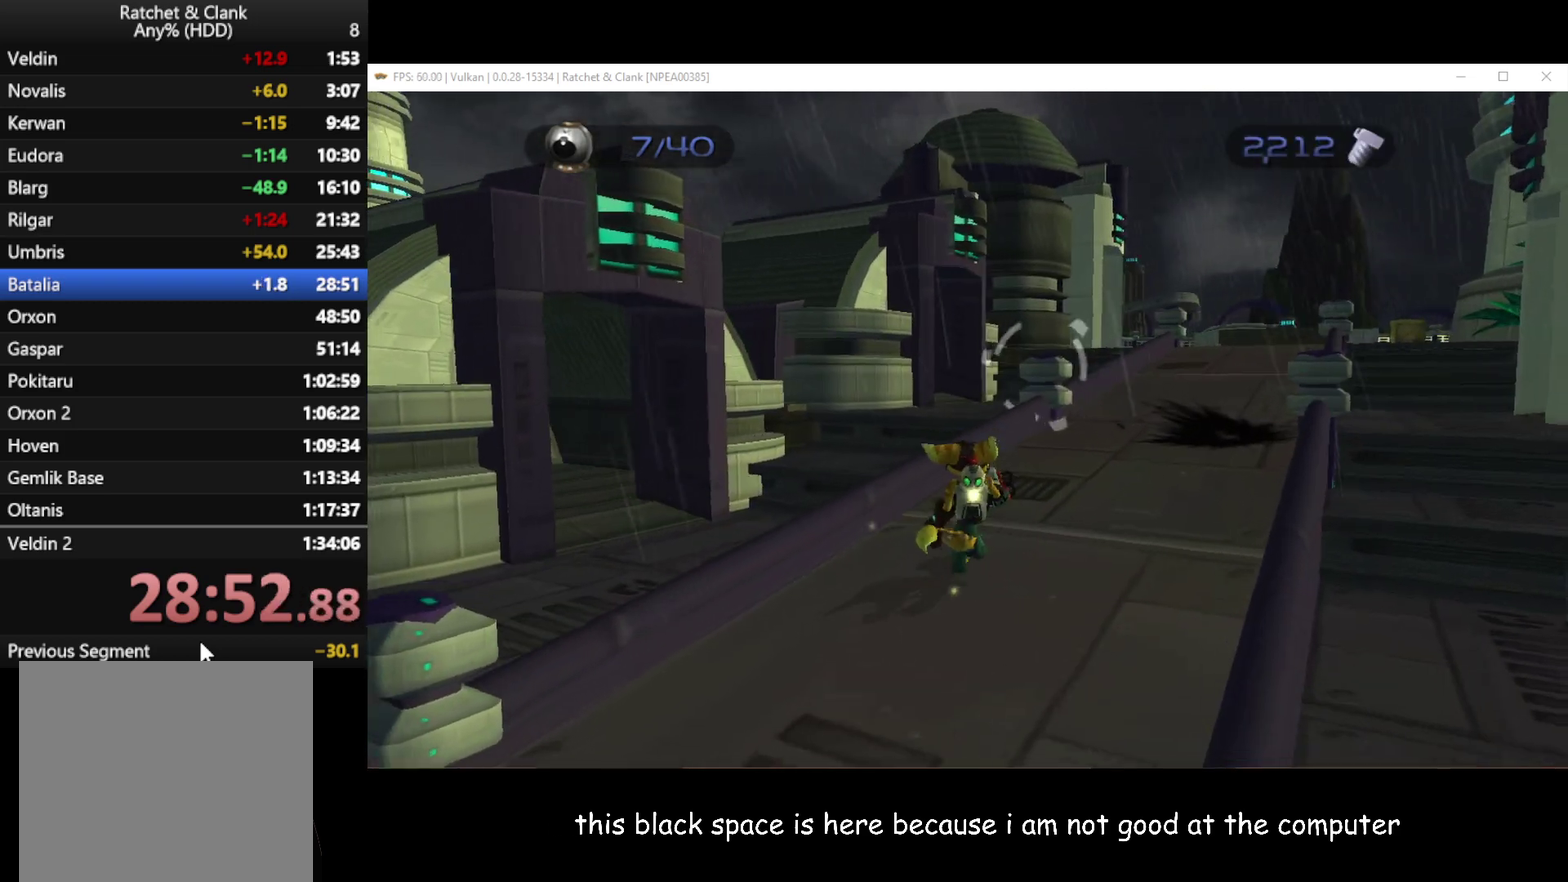
{"buttons": [], "left_stick": "up-left", "right_stick": "center", "events": [[133, "left_stick", "up-left"], [300, "A", "down"], [383, "A", "up"]]}
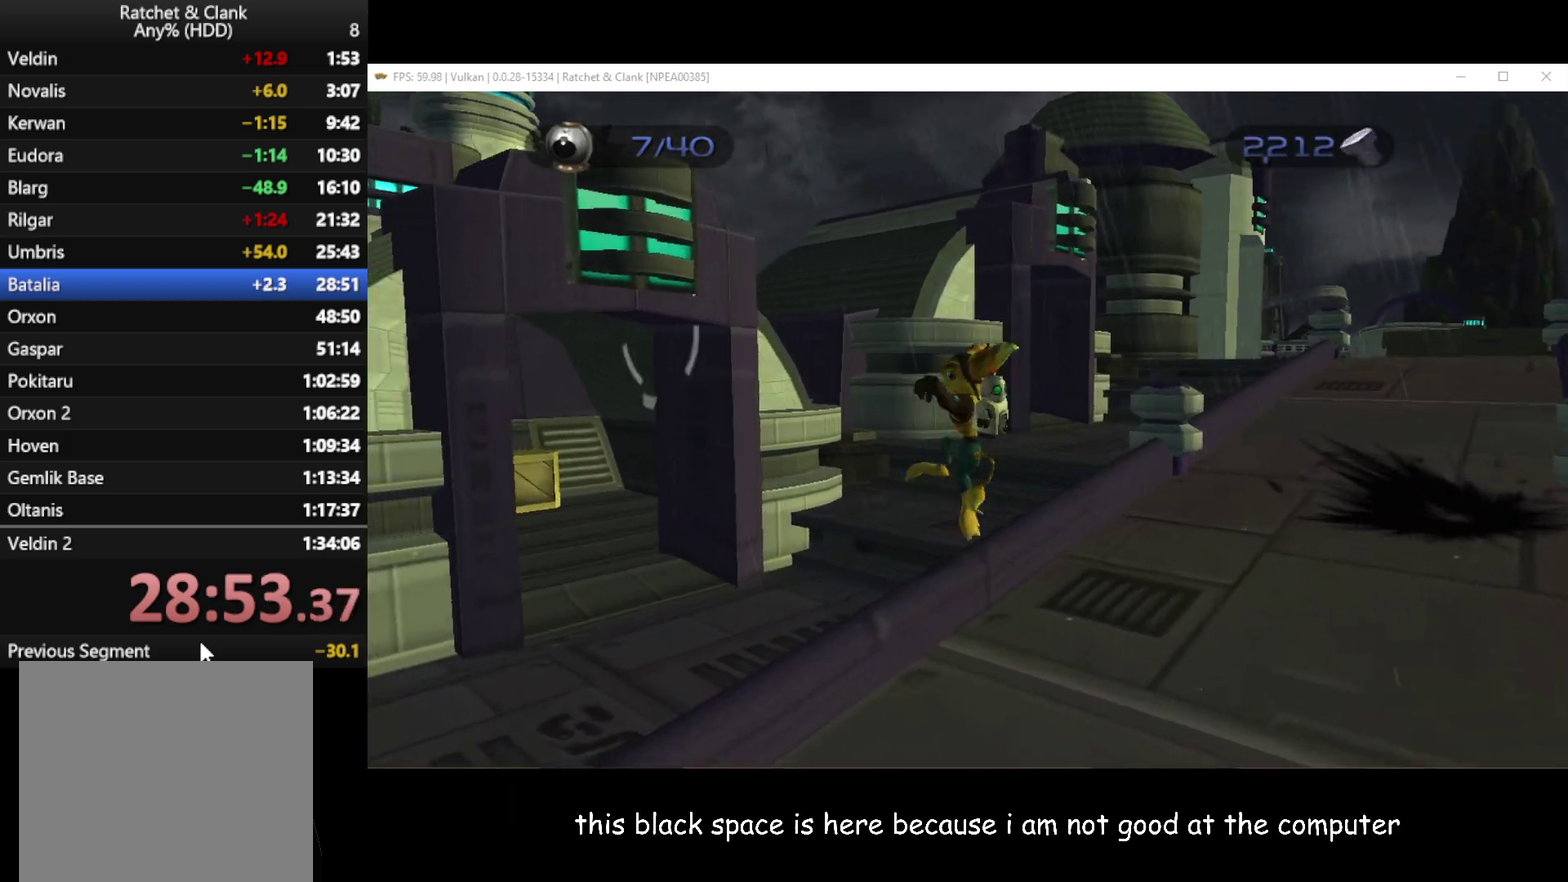
{"buttons": [], "left_stick": "down-right", "right_stick": "center", "events": [[33, "right_stick", "right"], [200, "left_stick", "right"], [333, "A", "down"], [333, "left_stick", "down-right"], [333, "right_stick", "center"], [450, "A", "up"]]}
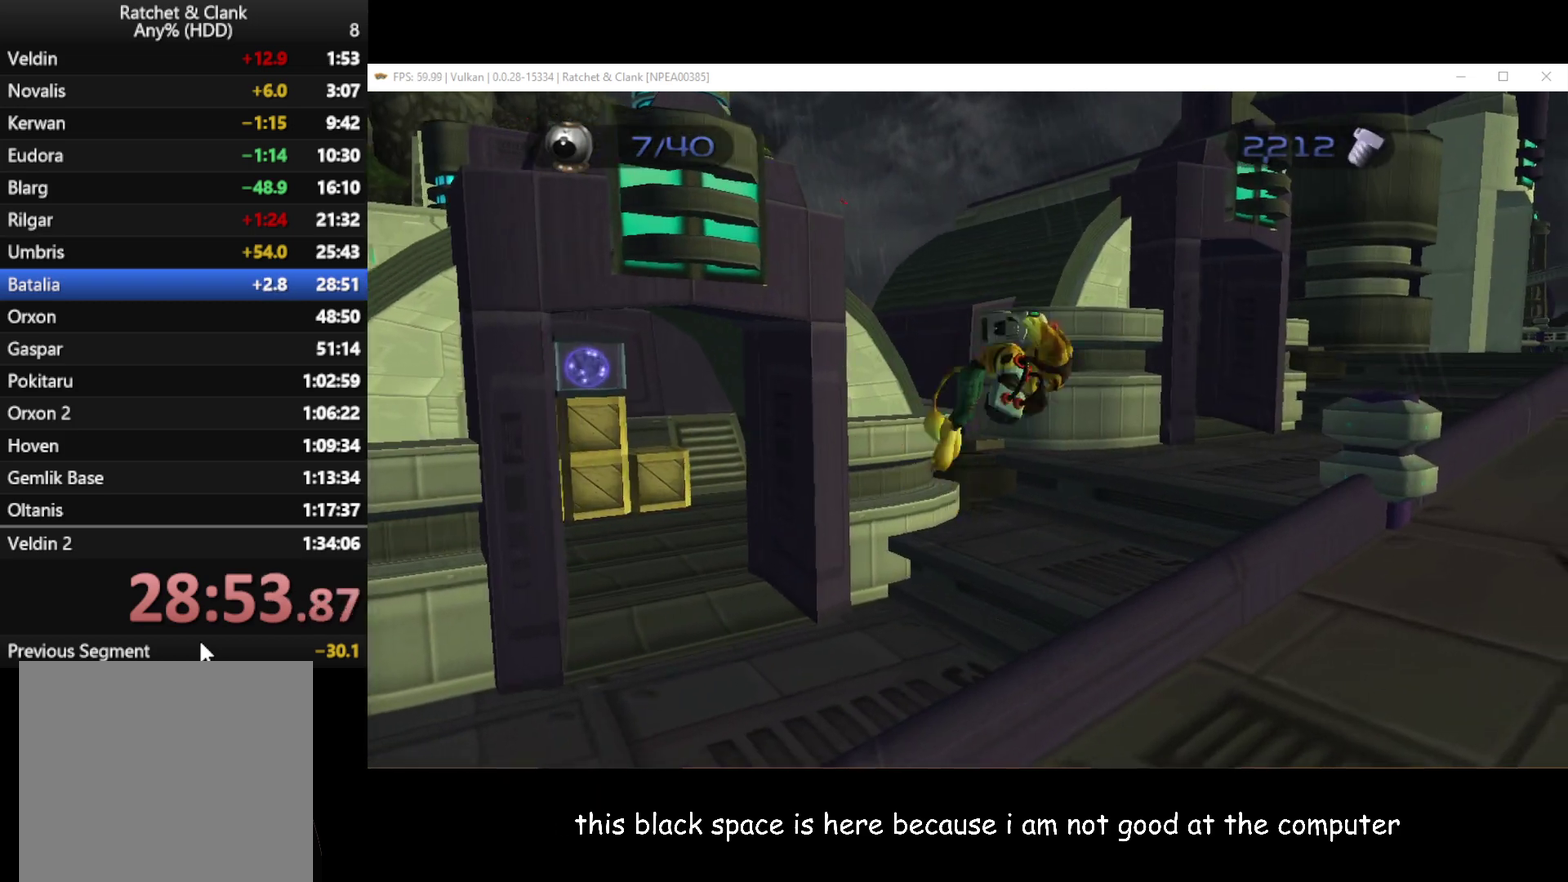
{"buttons": [], "left_stick": "right", "right_stick": "center", "events": [[17, "left_stick", "right"]]}
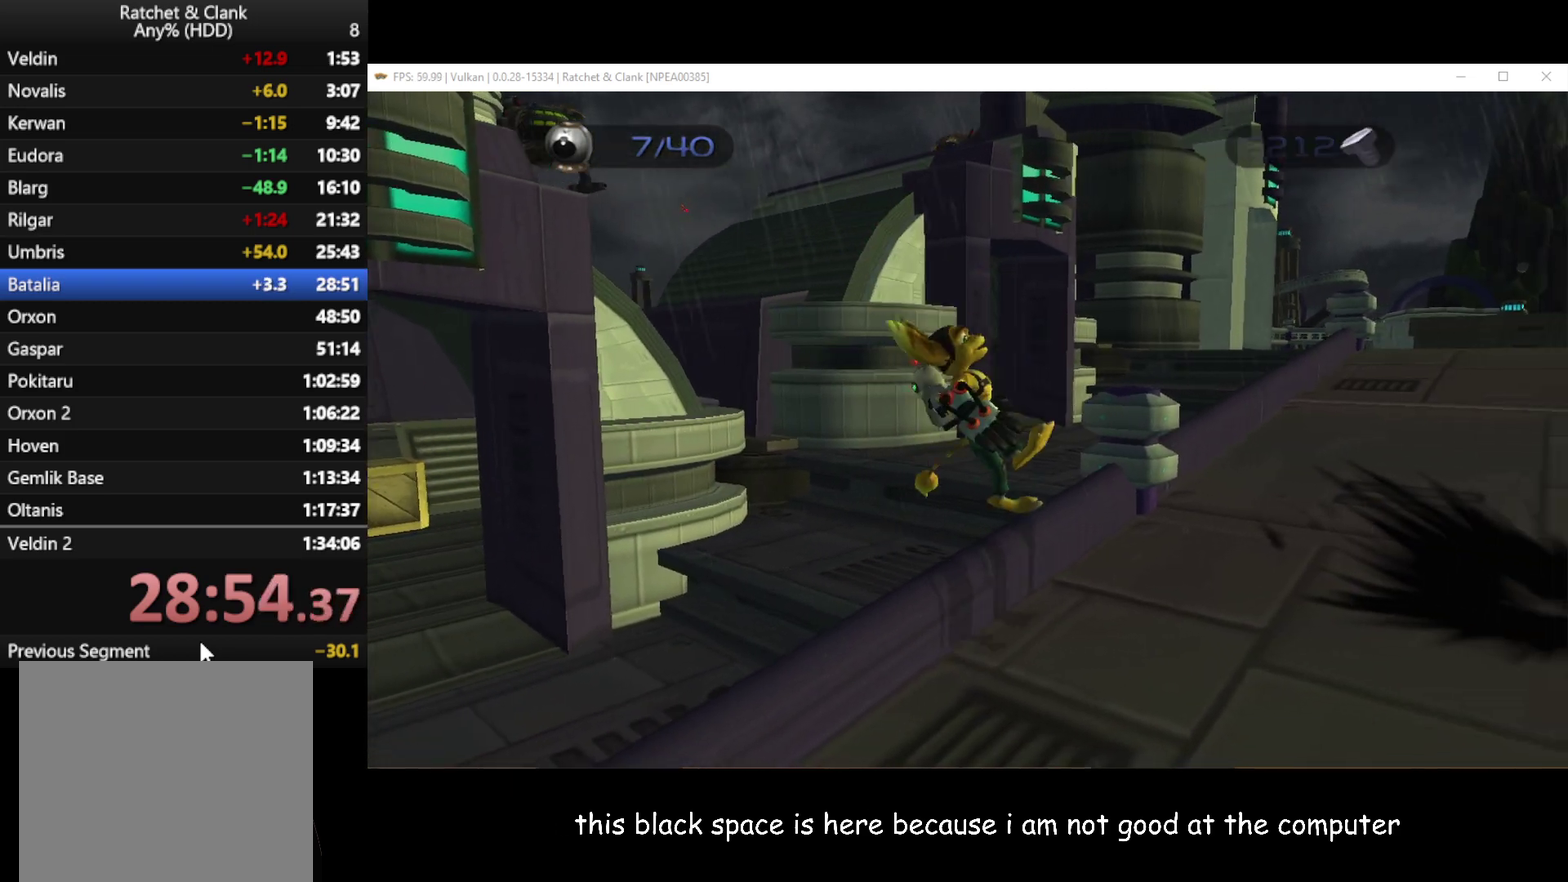
{"buttons": [], "left_stick": "up", "right_stick": "left", "events": [[67, "right_stick", "left"], [150, "left_stick", "up-right"], [500, "left_stick", "up"]]}
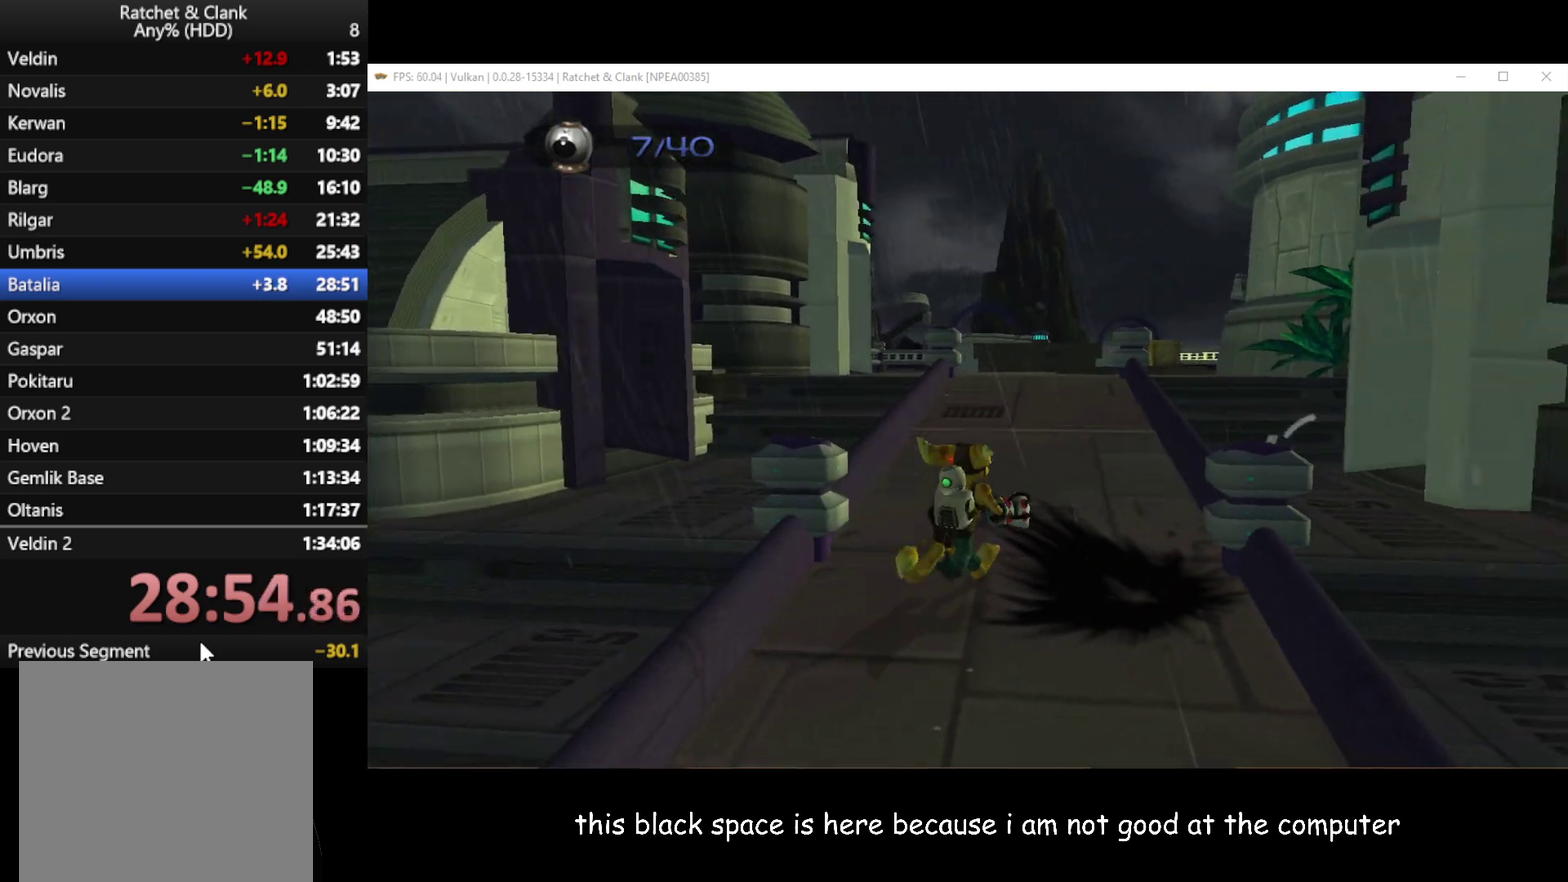
{"buttons": ["A"], "left_stick": "up-left", "right_stick": "up-right", "events": [[183, "right_stick", "center"], [233, "right_stick", "right"], [267, "left_stick", "up-left"], [367, "right_stick", "up-right"], [467, "A", "down"]]}
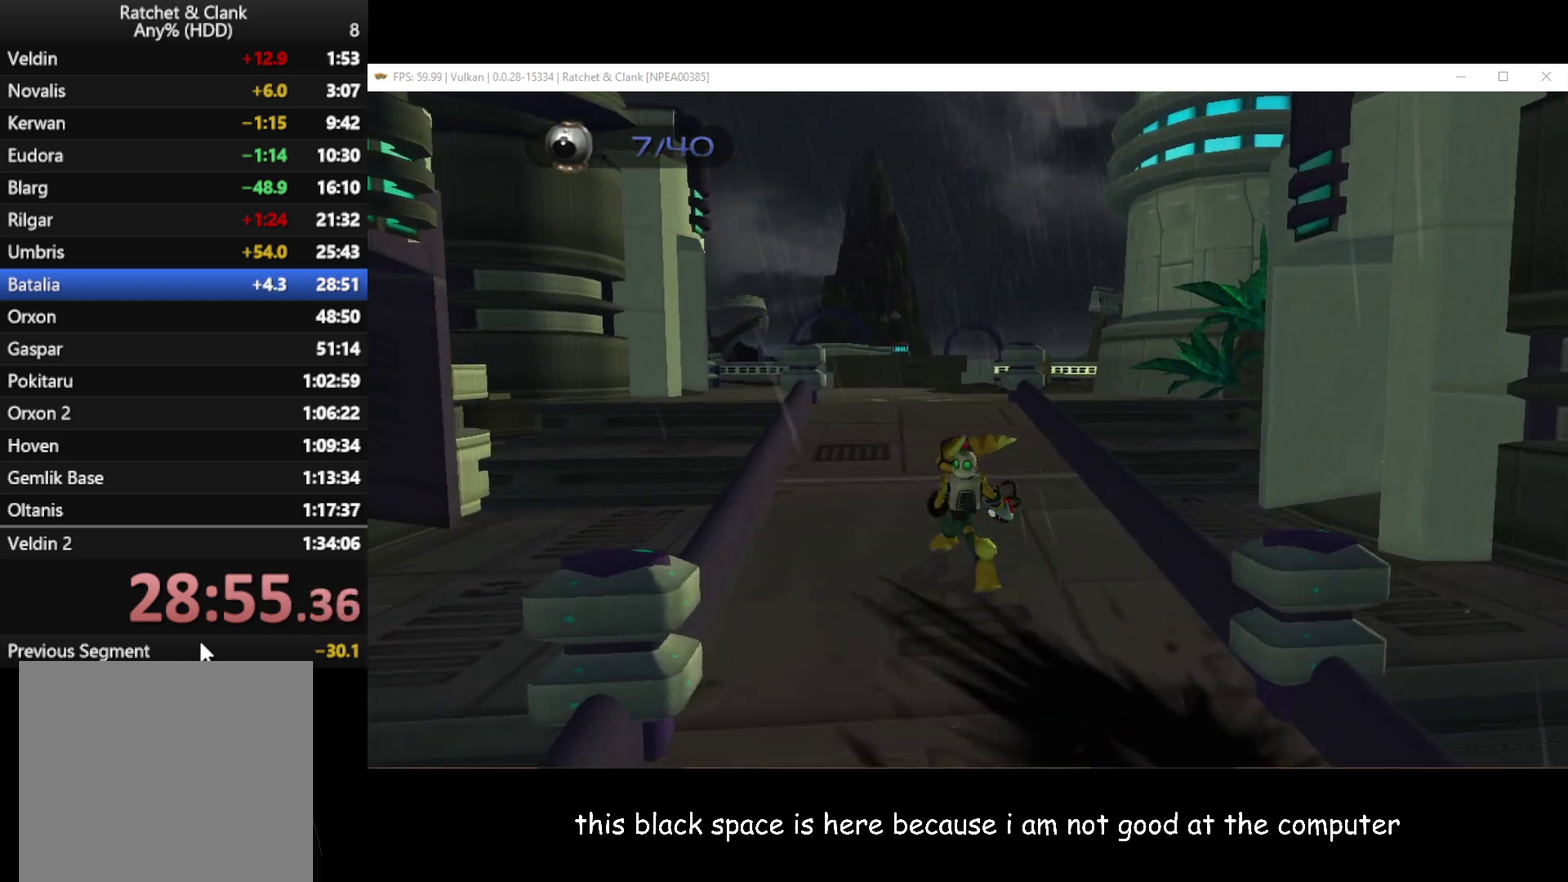
{"buttons": [], "left_stick": "up-left", "right_stick": "right", "events": [[133, "A", "up"], [450, "right_stick", "right"]]}
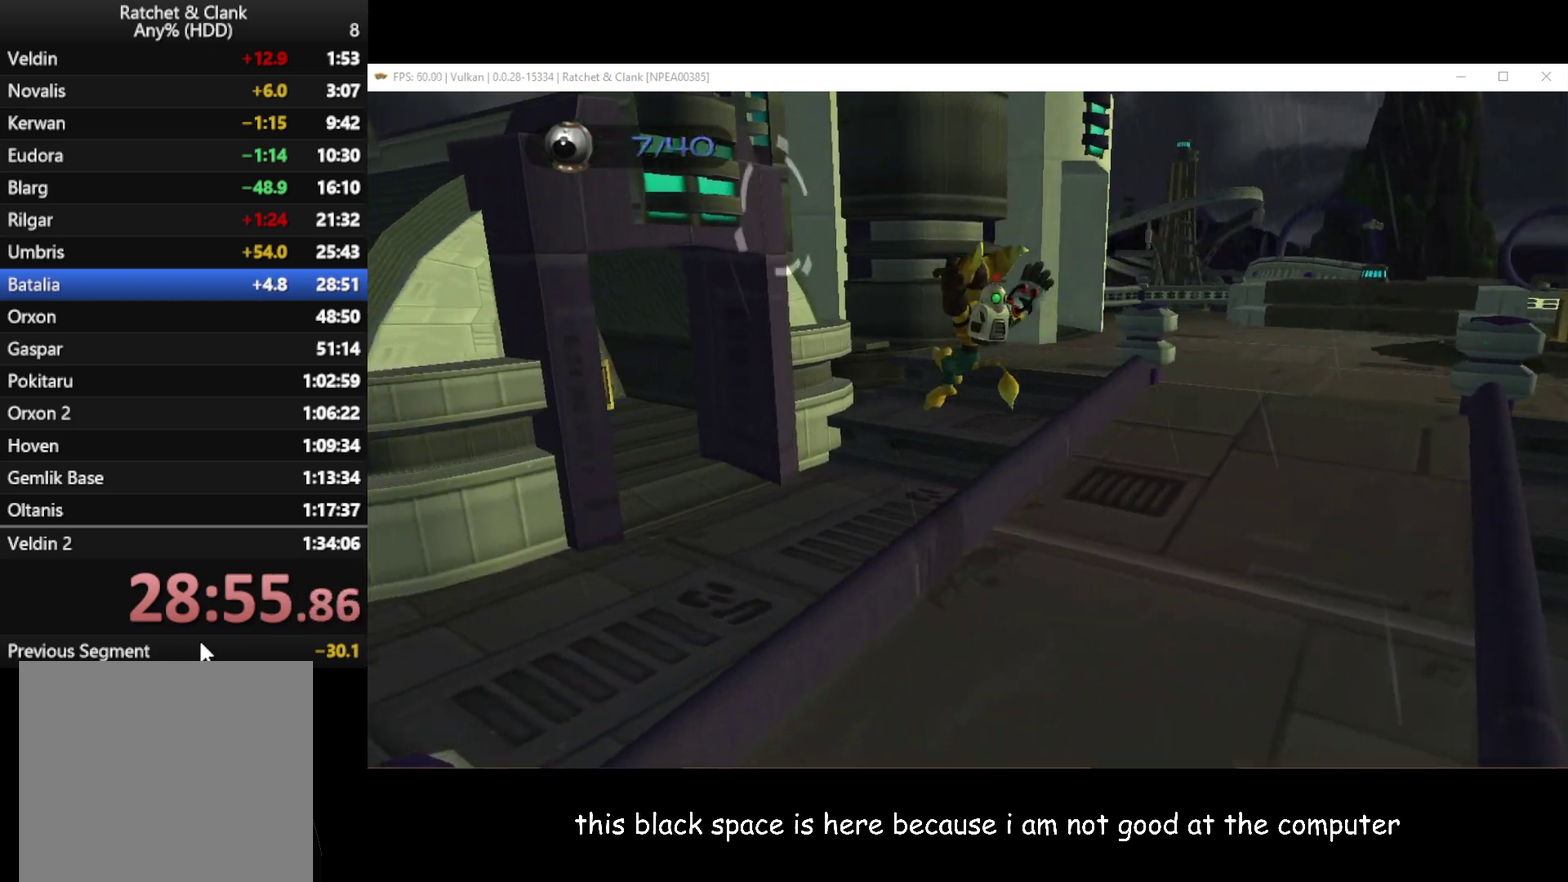
{"buttons": [], "left_stick": "up", "right_stick": "right", "events": [[217, "left_stick", "up"]]}
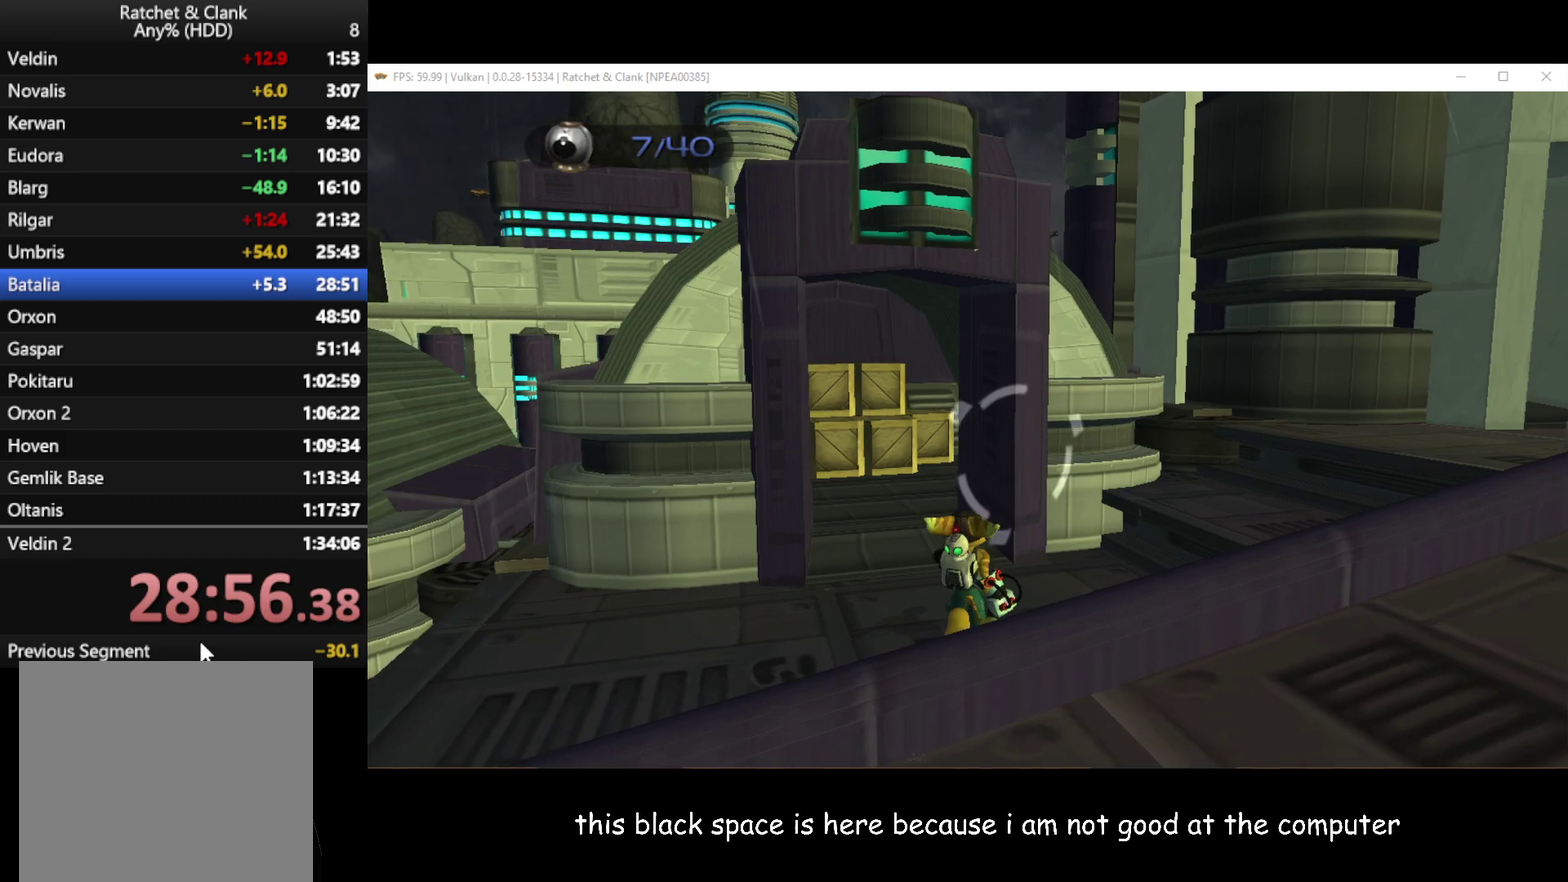
{"buttons": [], "left_stick": "up", "right_stick": "center", "events": [[50, "left_stick", "up-left"], [50, "right_stick", "center"], [300, "B", "down"], [300, "left_stick", "up"], [450, "B", "up"]]}
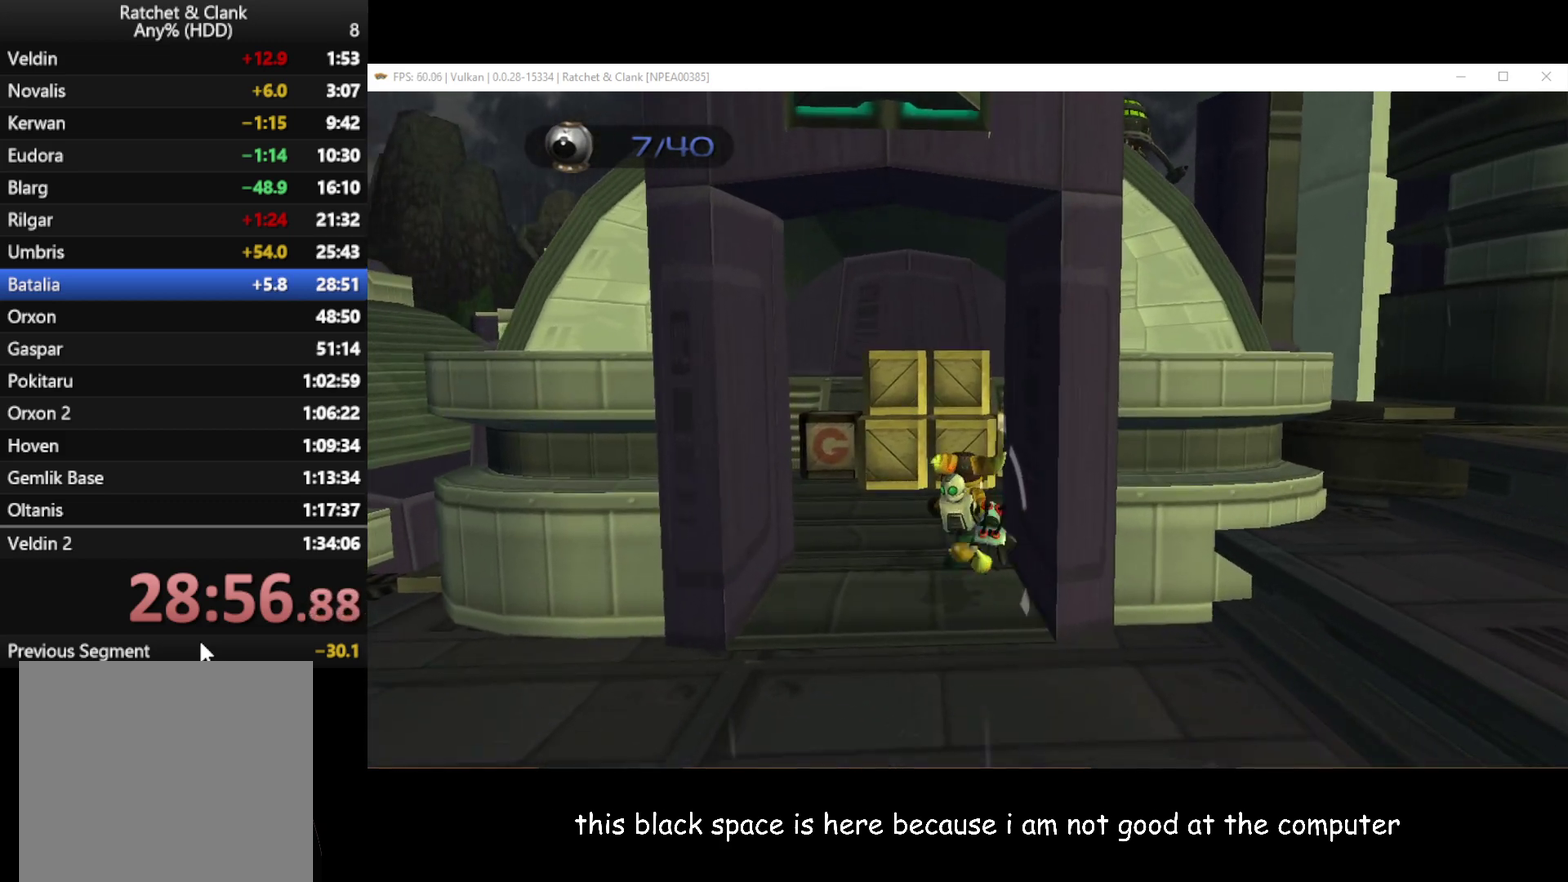
{"buttons": [], "left_stick": "center", "right_stick": "center", "events": [[50, "left_stick", "up-left"], [317, "left_stick", "center"]]}
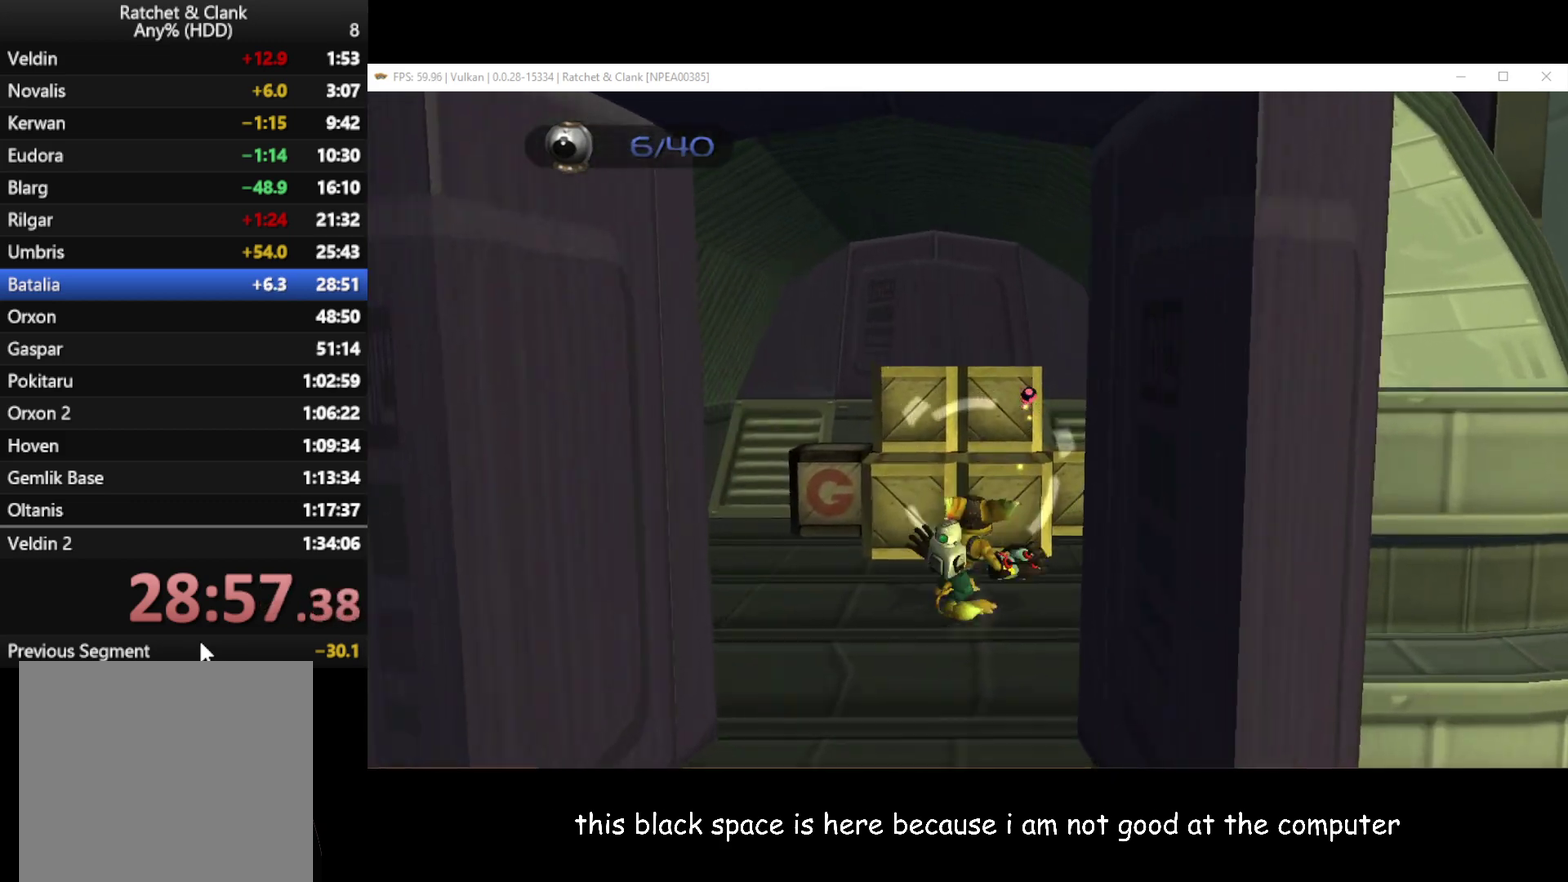
{"buttons": [], "left_stick": "up", "right_stick": "left", "events": [[50, "left_stick", "up-left"], [217, "right_stick", "left"], [417, "left_stick", "up"]]}
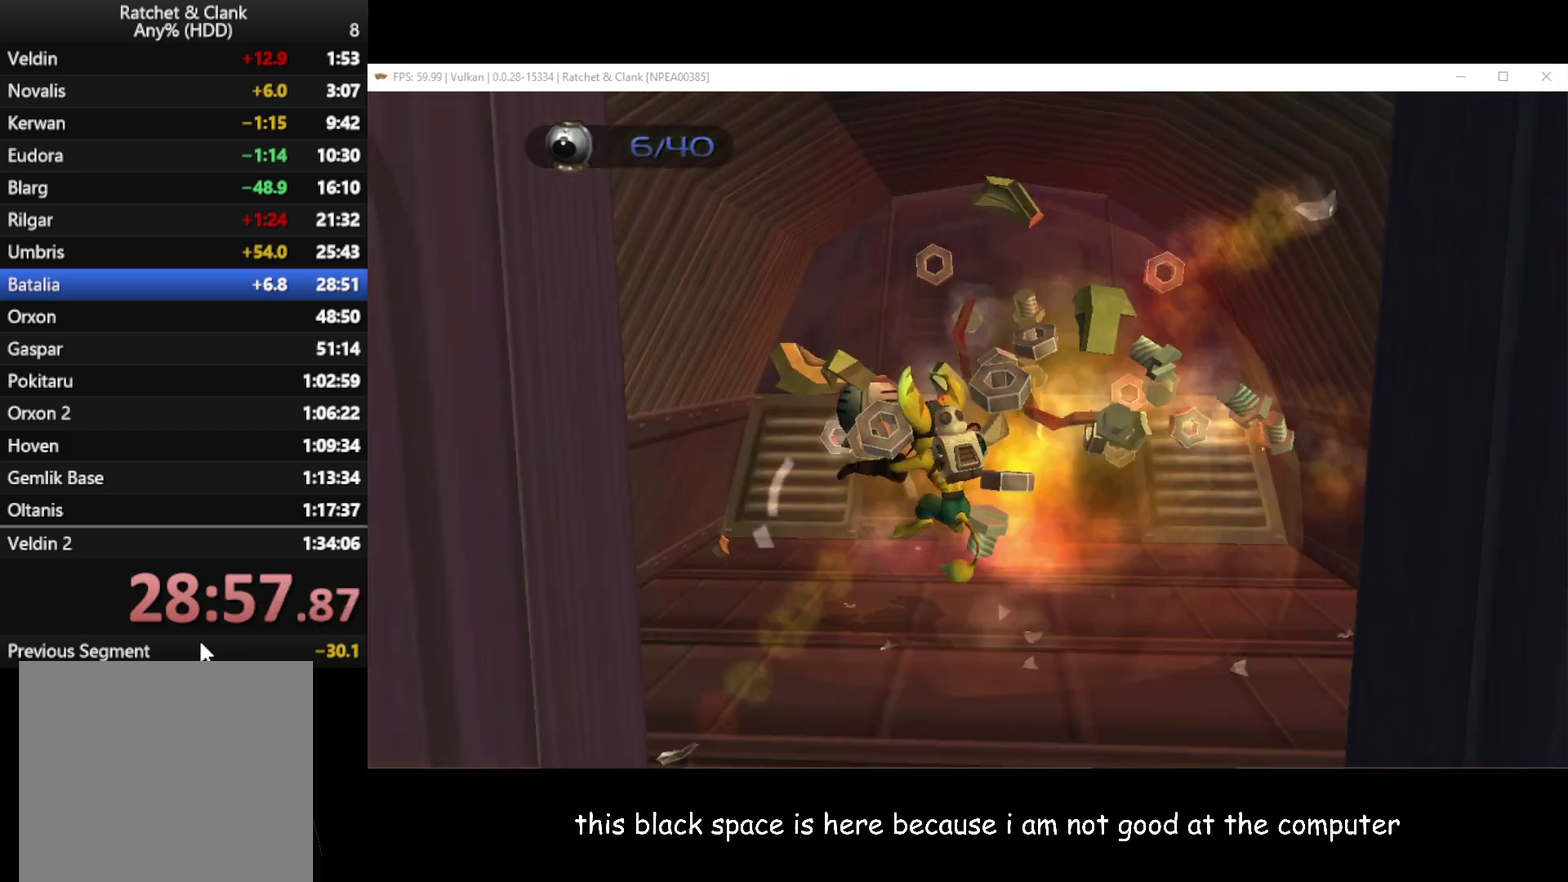
{"buttons": [], "left_stick": "up", "right_stick": "left", "events": [[150, "left_stick", "up-right"], [200, "left_stick", "right"], [433, "left_stick", "up-right"], [483, "left_stick", "up"]]}
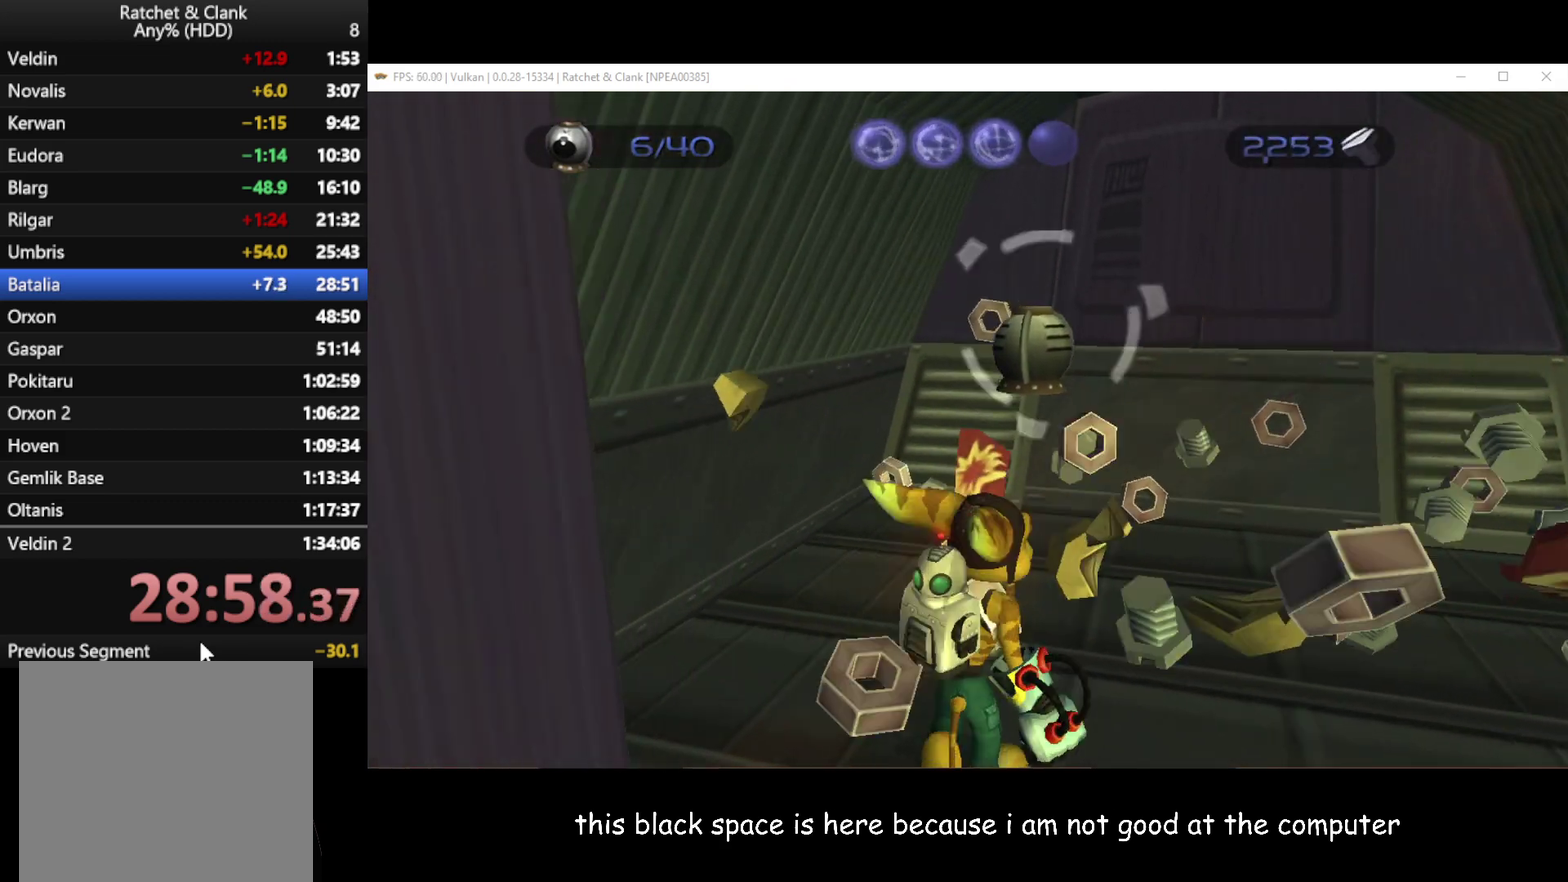
{"buttons": [], "left_stick": "up-right", "right_stick": "left", "events": [[33, "right_stick", "center"], [217, "right_stick", "left"], [267, "left_stick", "up-right"]]}
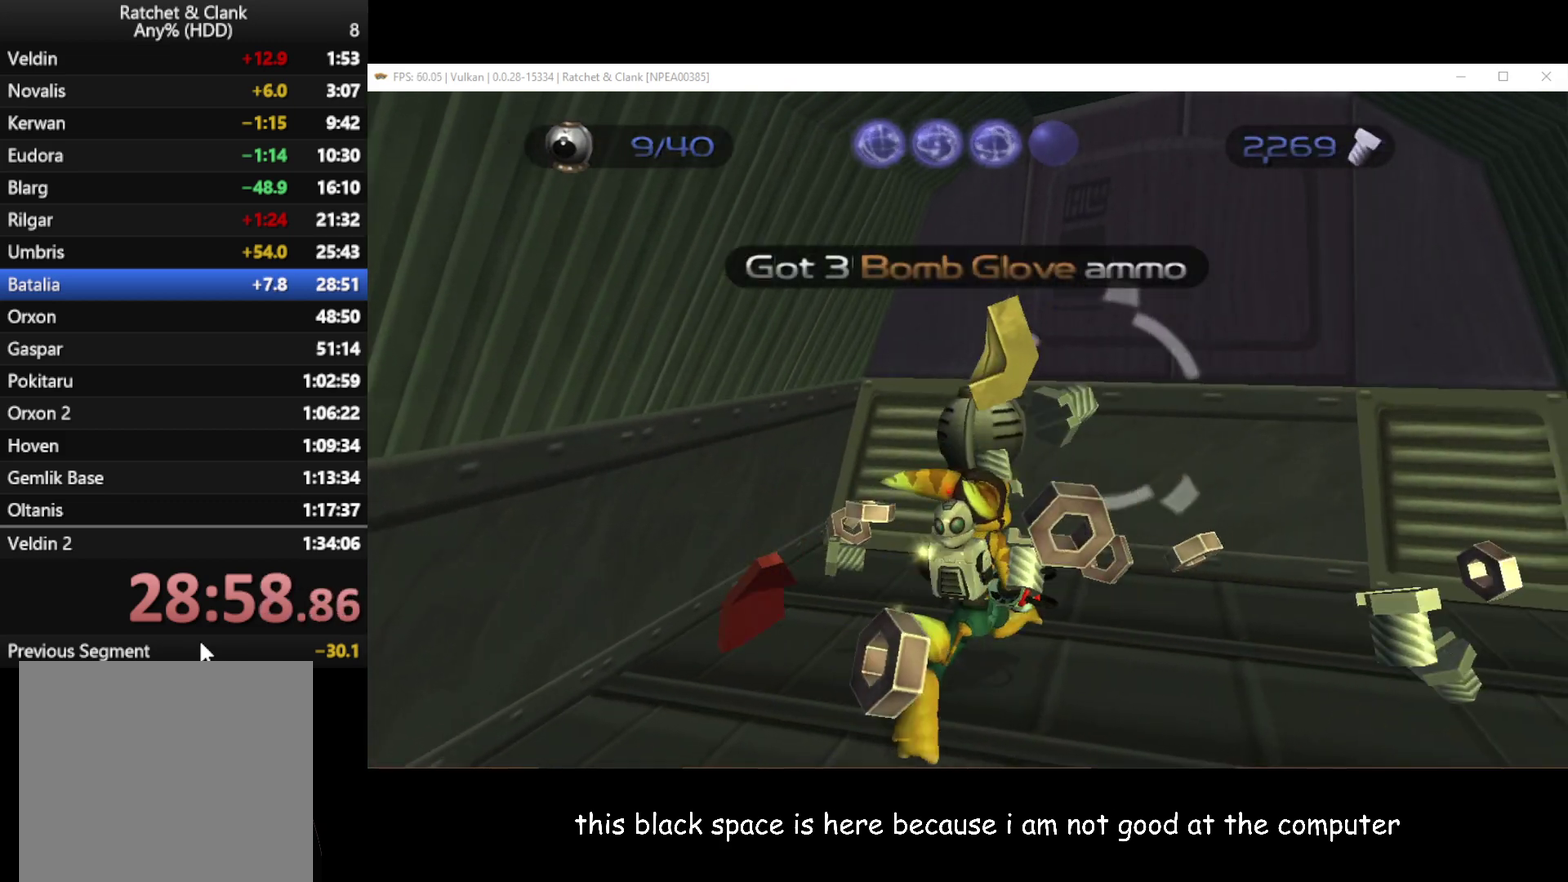
{"buttons": [], "left_stick": "right", "right_stick": "left", "events": [[183, "left_stick", "right"]]}
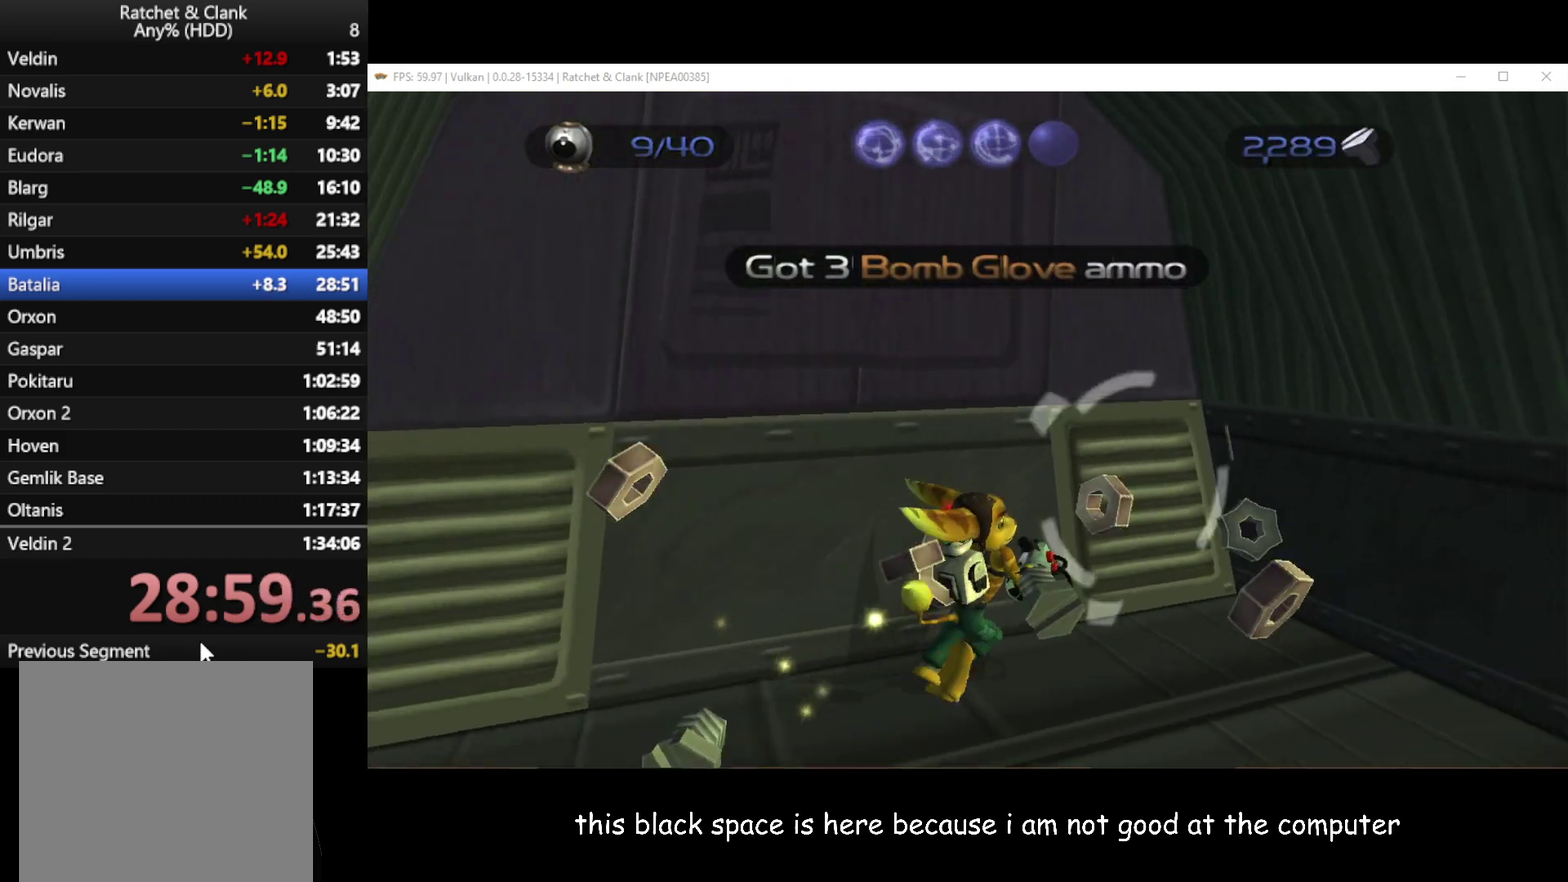
{"buttons": [], "left_stick": "down-right", "right_stick": "left", "events": [[33, "left_stick", "down-right"]]}
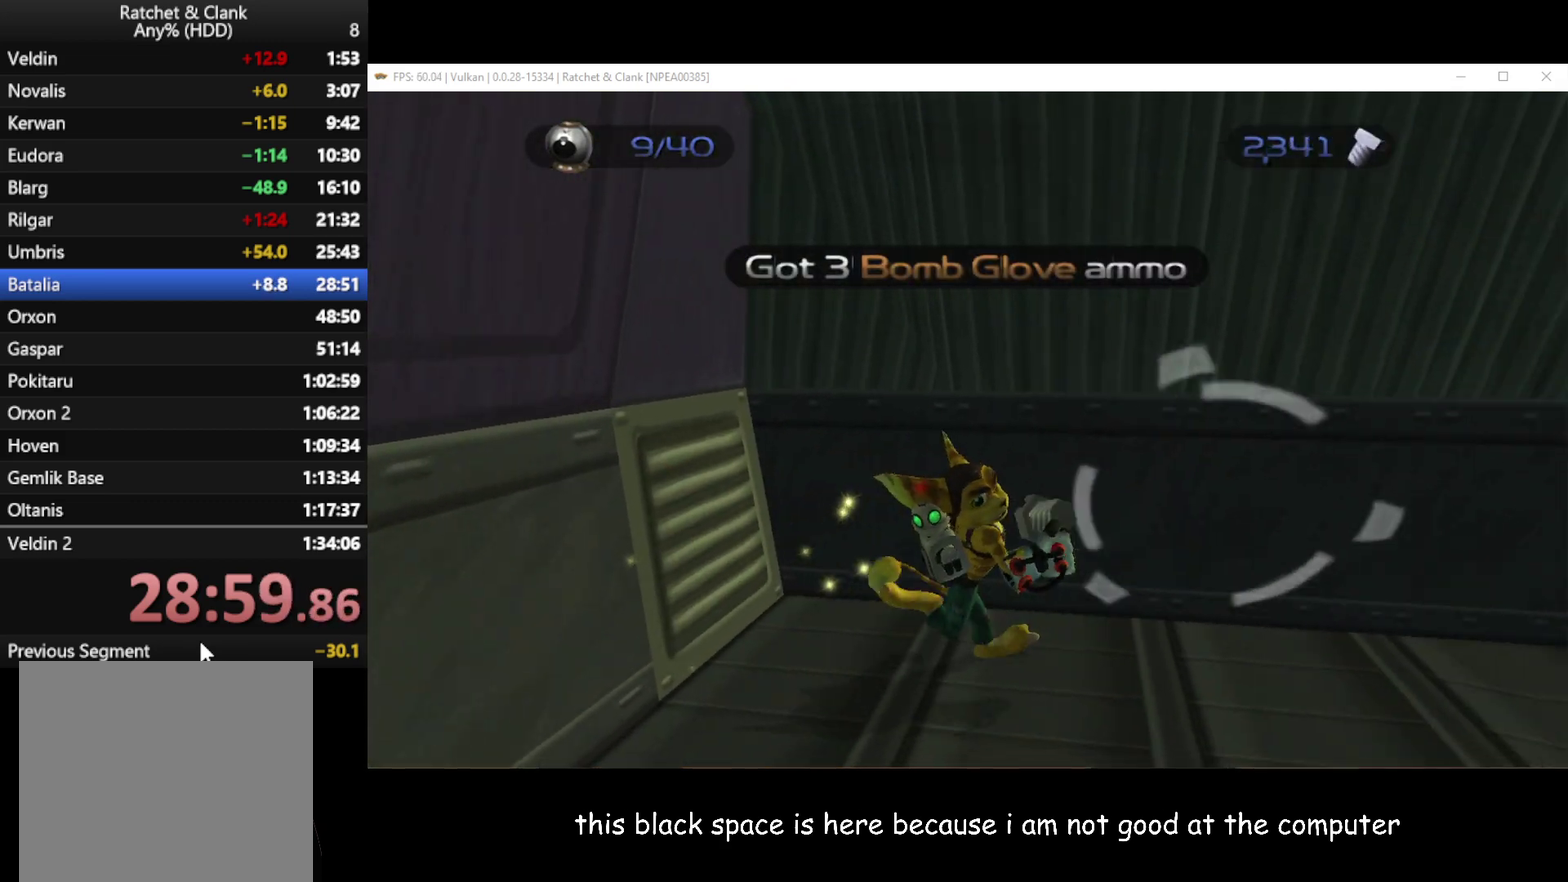
{"buttons": [], "left_stick": "right", "right_stick": "center", "events": [[200, "left_stick", "right"], [200, "right_stick", "center"]]}
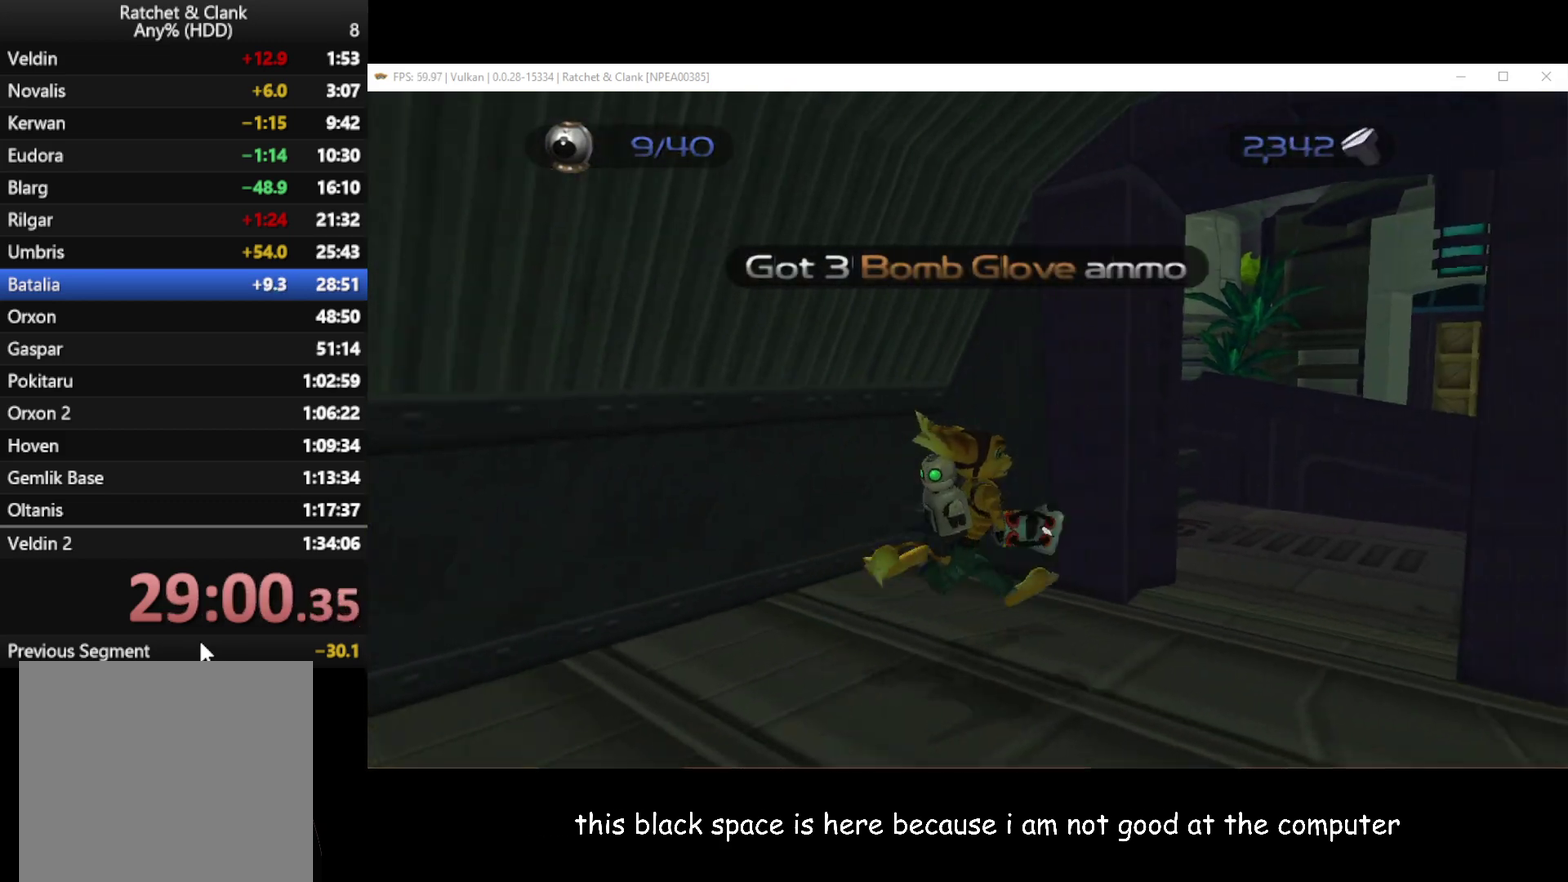
{"buttons": [], "left_stick": "up", "right_stick": "center", "events": [[17, "left_stick", "up-right"], [367, "left_stick", "right"], [483, "left_stick", "up"]]}
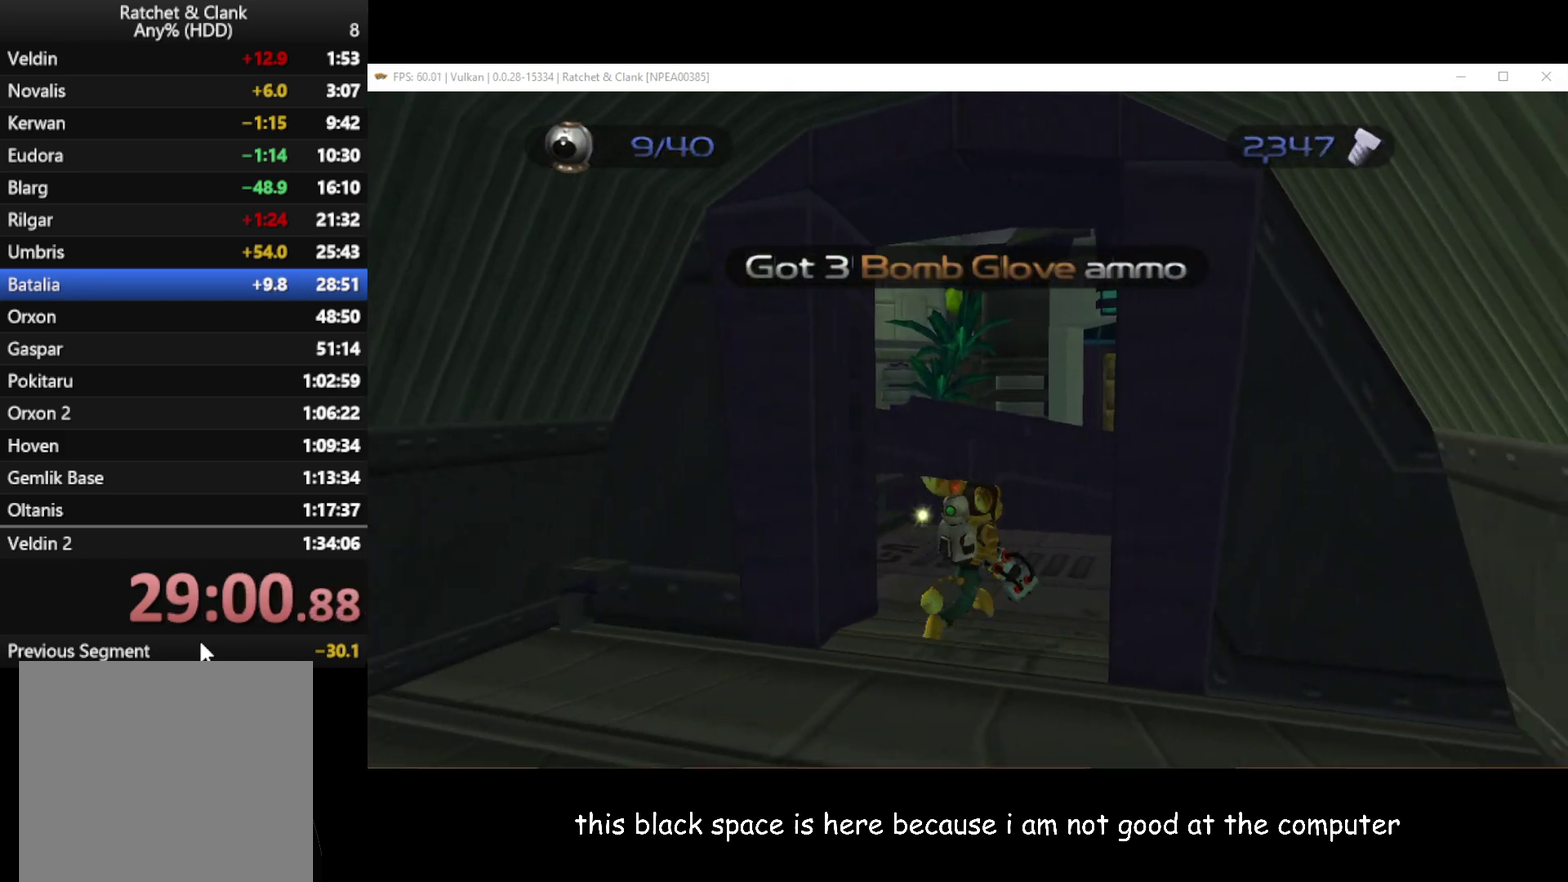
{"buttons": ["A"], "left_stick": "up-left", "right_stick": "center", "events": [[267, "A", "down"], [383, "left_stick", "up-left"]]}
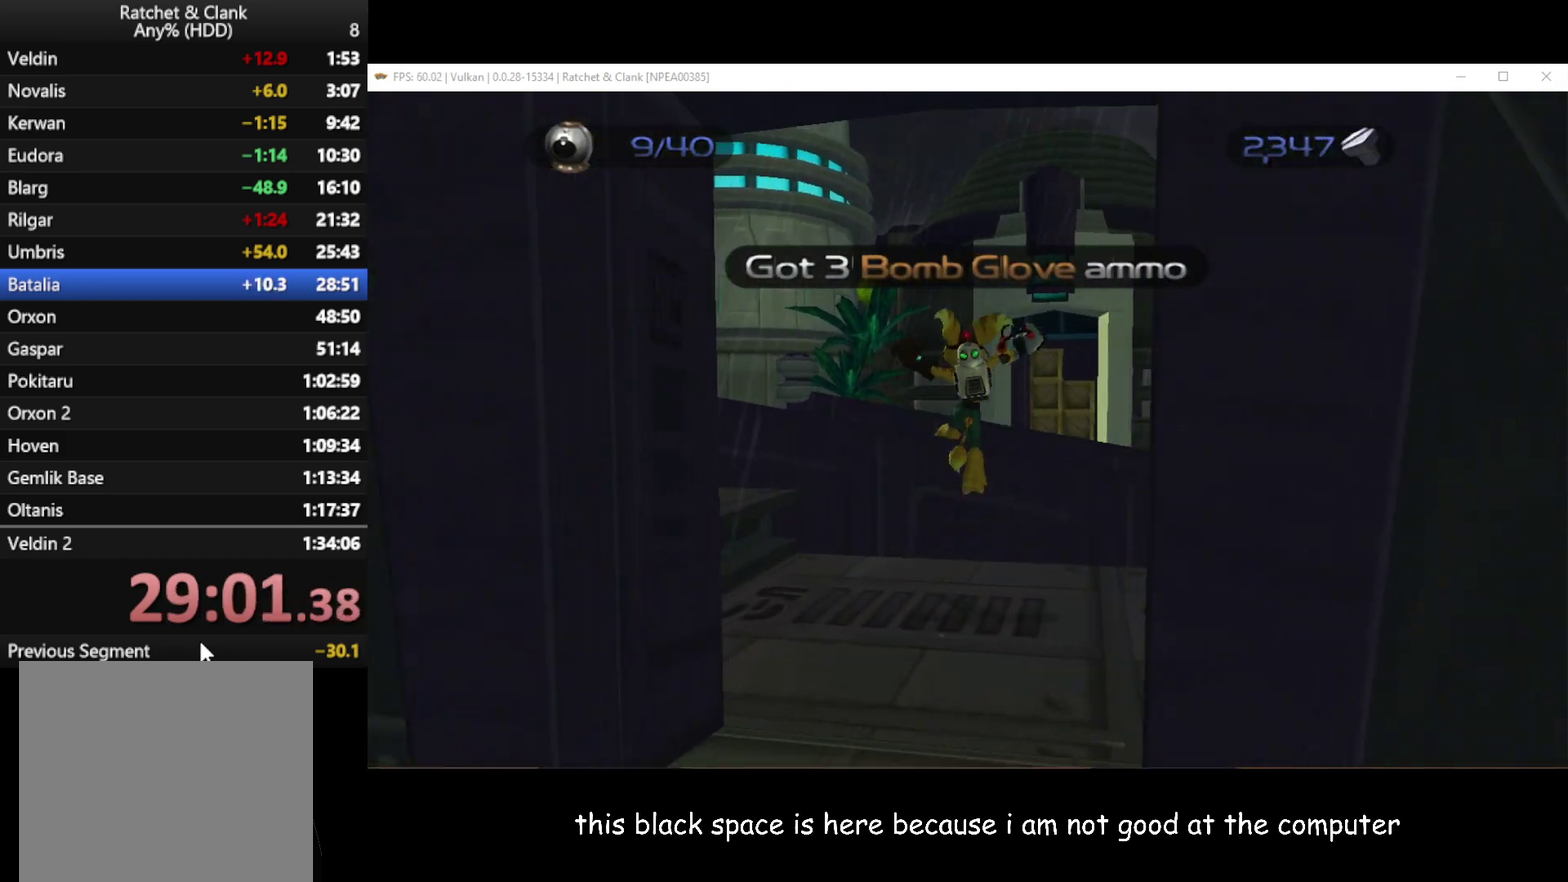
{"buttons": [], "left_stick": "up-right", "right_stick": "center", "events": [[50, "A", "up"], [50, "left_stick", "up"], [317, "right_stick", "up-right"], [483, "right_stick", "center"], [500, "left_stick", "up-right"]]}
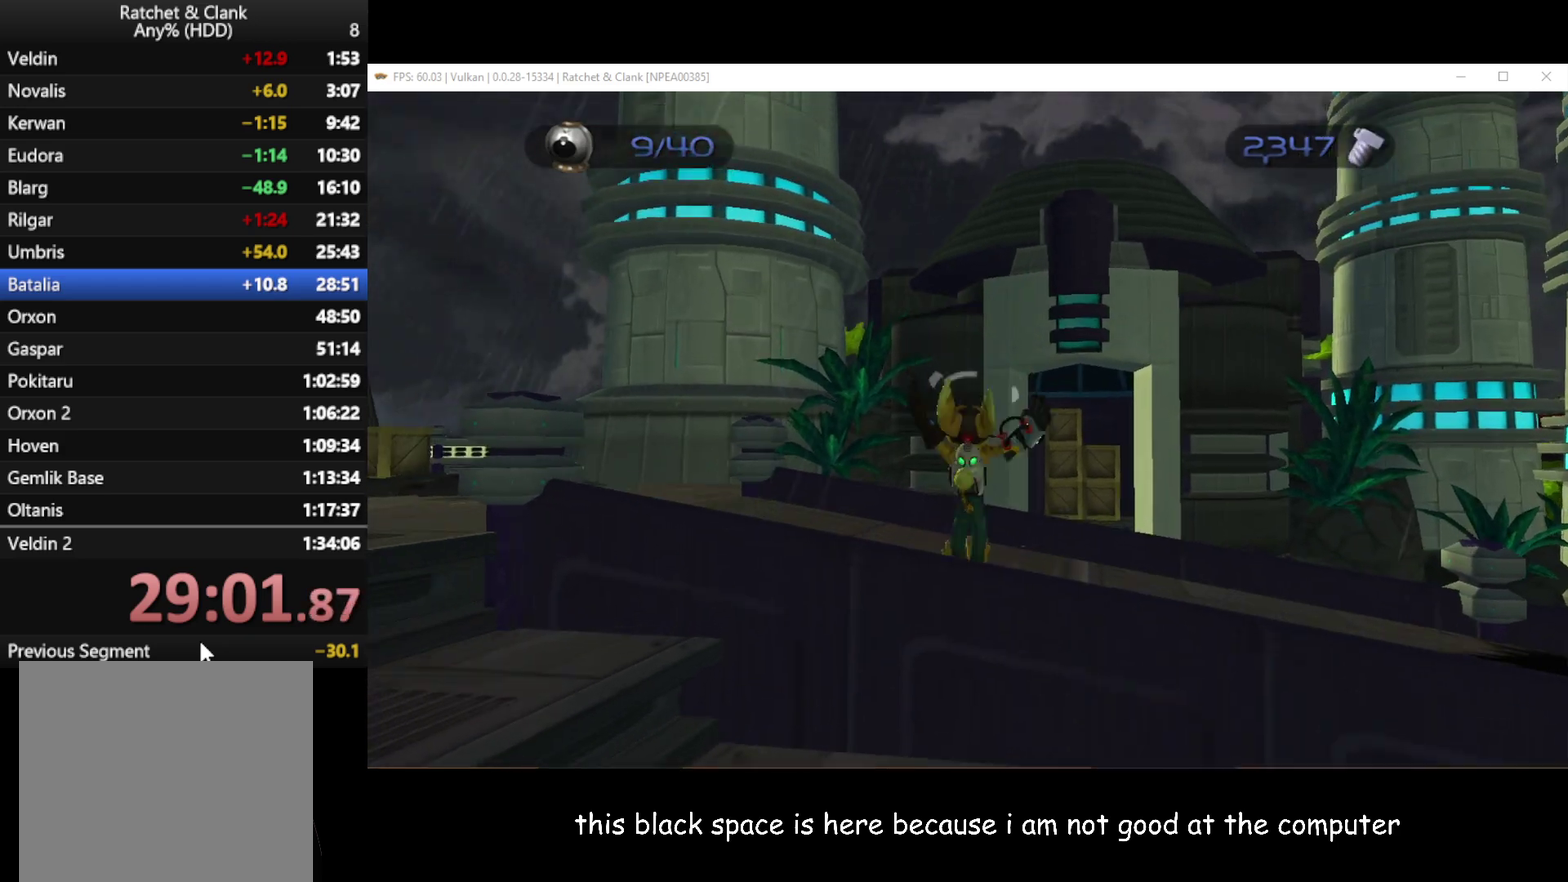
{"buttons": [], "left_stick": "up-right", "right_stick": "center", "events": [[100, "A", "down"], [233, "A", "up"]]}
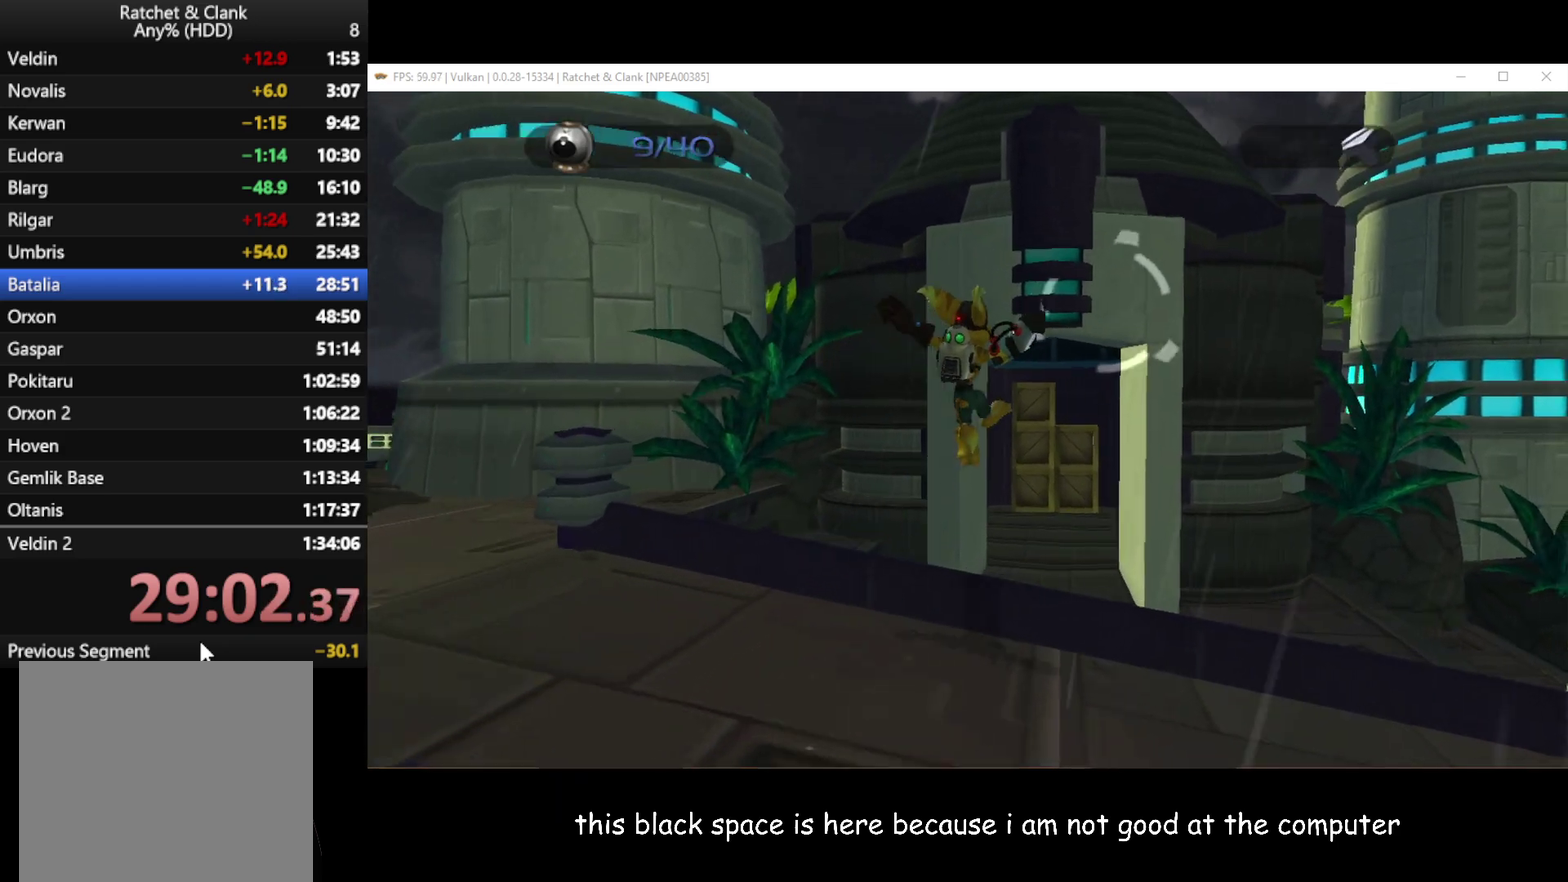
{"buttons": [], "left_stick": "up-right", "right_stick": "center", "events": [[67, "left_stick", "up"], [417, "left_stick", "up-right"]]}
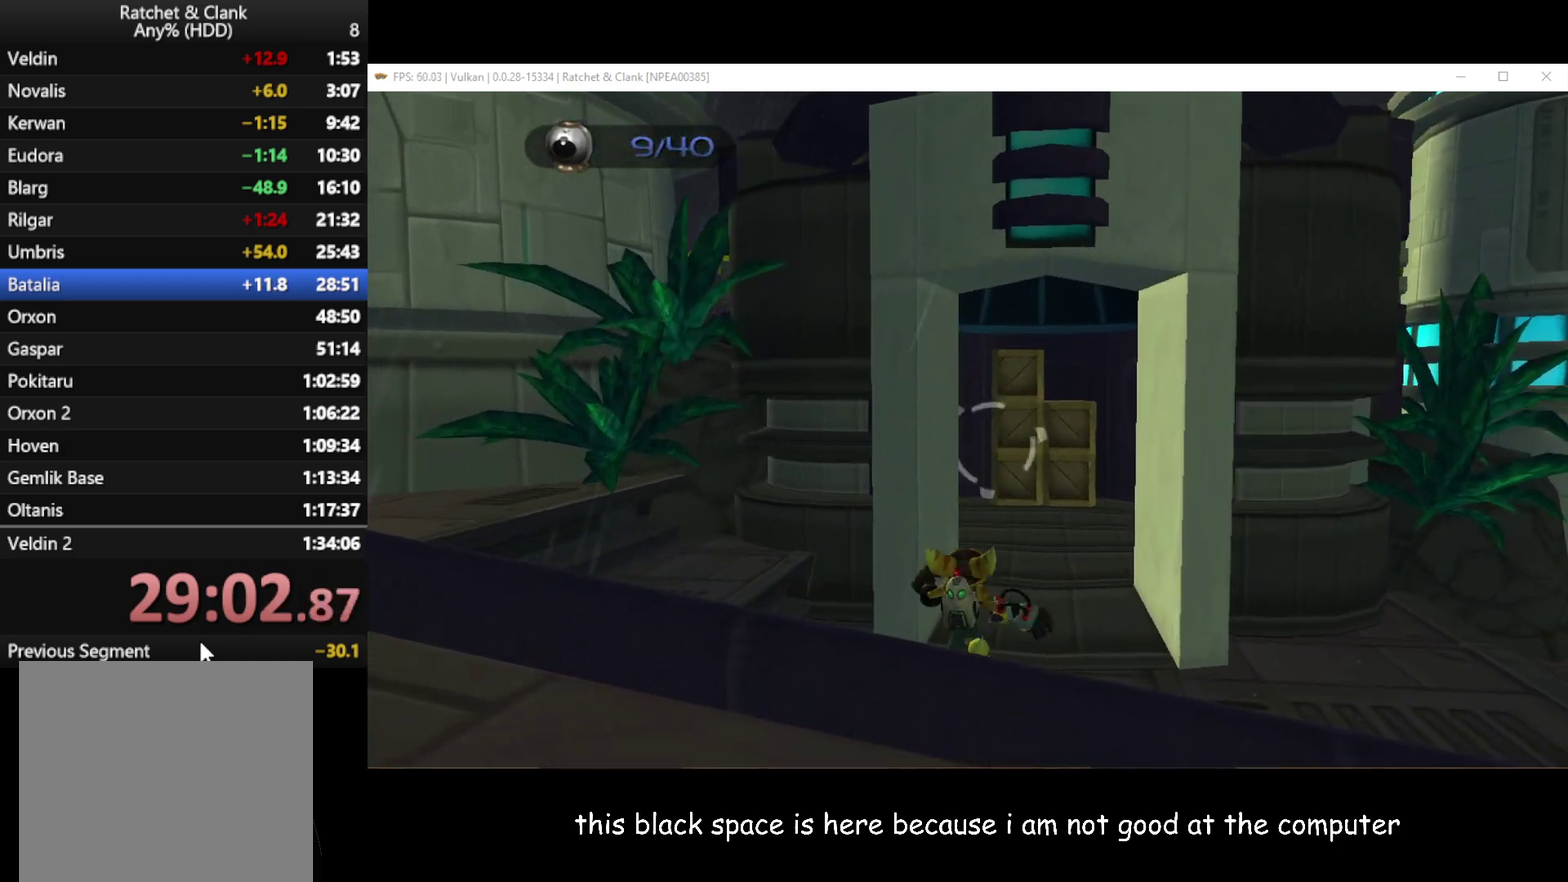
{"buttons": [], "left_stick": "up", "right_stick": "center", "events": [[100, "B", "down"], [217, "B", "up"], [217, "left_stick", "up"]]}